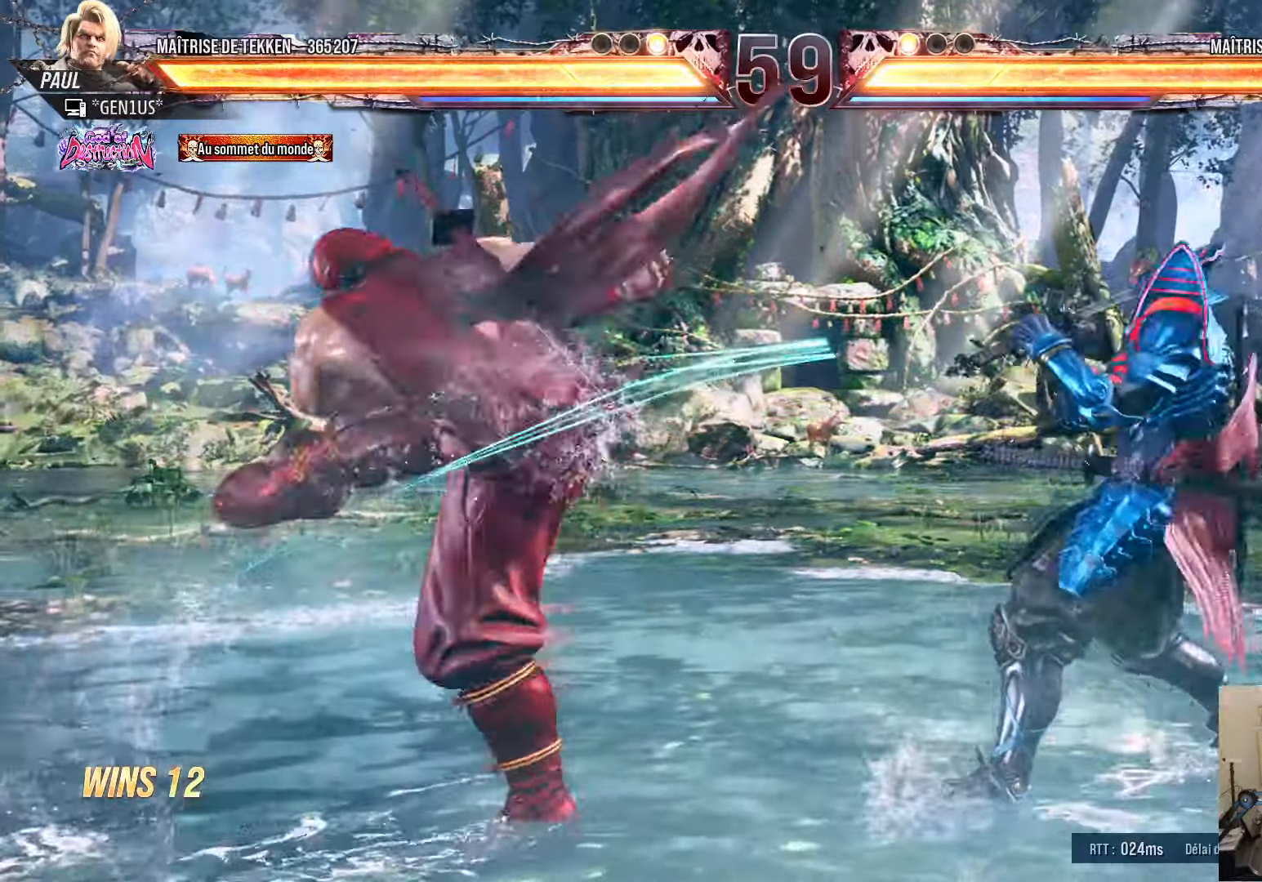
Gameplay with a controller (PlayStation layout); each line is a JSON object with the inputs held at the frame after it. "events" lists button and stick changes between this image and that frame as [ms after this image, input, new state], when the widget could be followed in between.
{"buttons": ["DPAD_DOWN"], "left_stick": "center", "right_stick": "center", "events": [[67, "DPAD_LEFT", "down"], [134, "DPAD_LEFT", "up"], [217, "DPAD_LEFT", "down"], [300, "DPAD_LEFT", "up"], [334, "DPAD_LEFT", "down"], [434, "DPAD_LEFT", "up"], [450, "DPAD_DOWN", "down"]]}
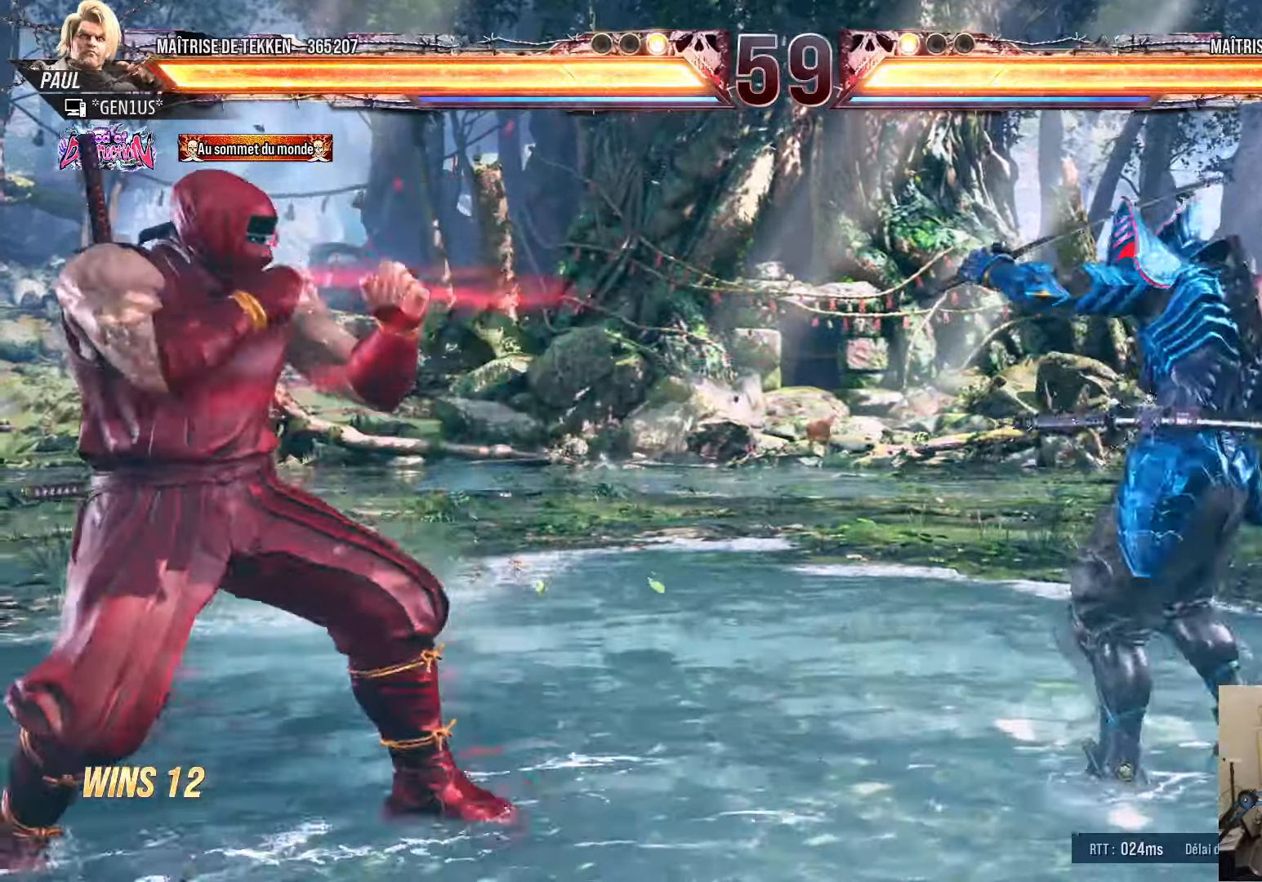
{"buttons": ["DPAD_LEFT"], "left_stick": "center", "right_stick": "center", "events": [[17, "DPAD_DOWN", "up"], [100, "DPAD_LEFT", "down"], [167, "DPAD_LEFT", "up"], [217, "DPAD_LEFT", "down"]]}
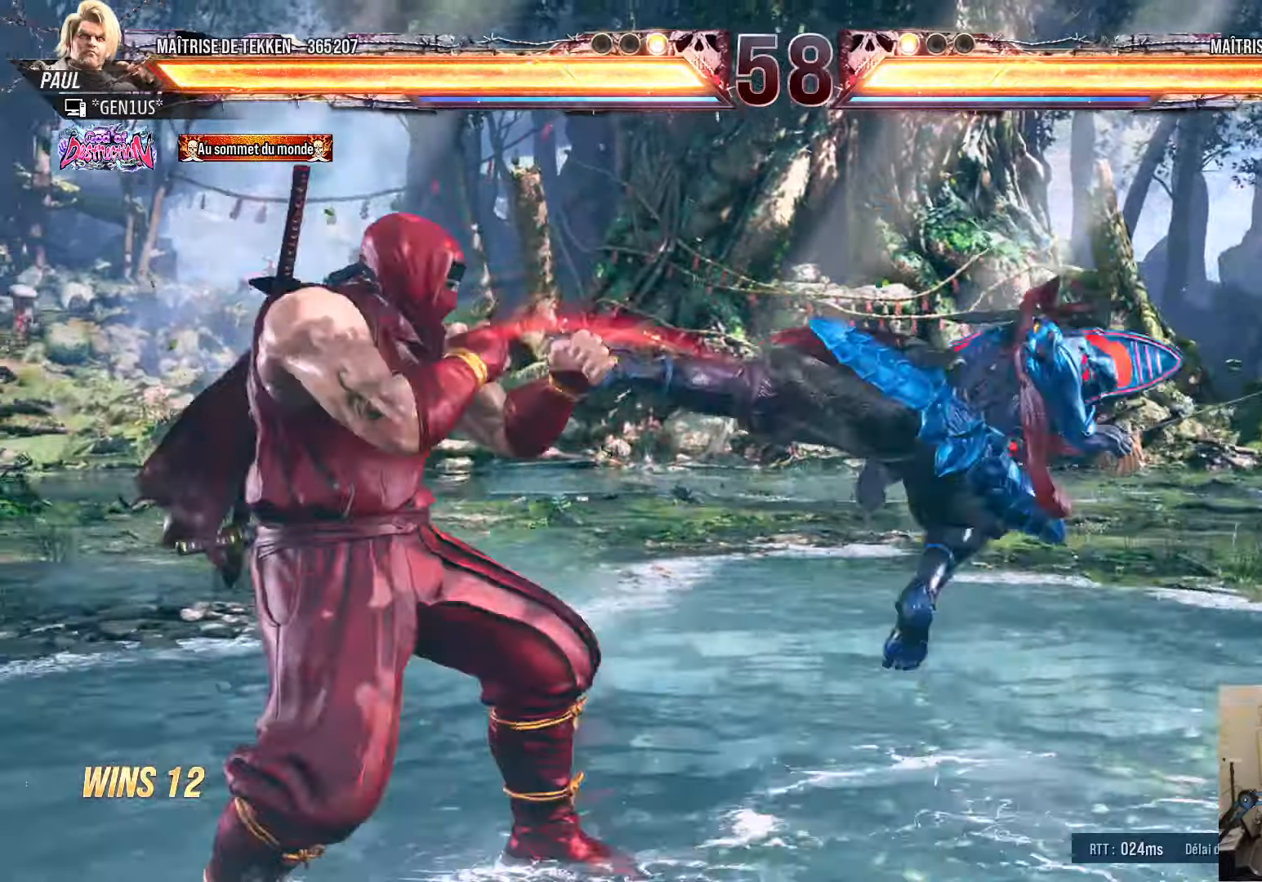
{"buttons": ["TRIANGLE", "DPAD_LEFT"], "left_stick": "center", "right_stick": "center", "events": [[84, "SQUARE", "down"], [167, "SQUARE", "up"], [217, "TRIANGLE", "down"], [317, "TRIANGLE", "up"], [367, "TRIANGLE", "down"]]}
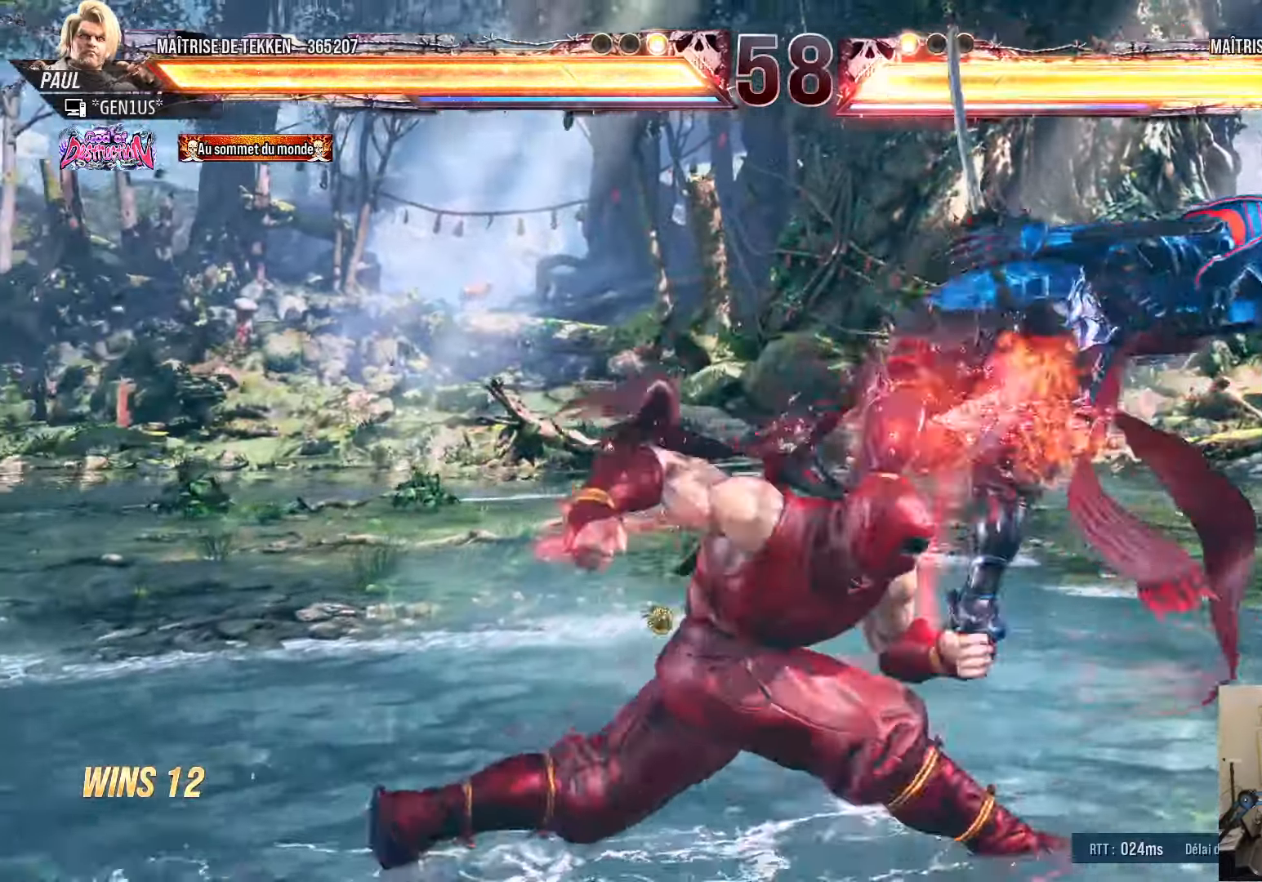
{"buttons": ["DPAD_LEFT"], "left_stick": "center", "right_stick": "center", "events": [[467, "TRIANGLE", "up"]]}
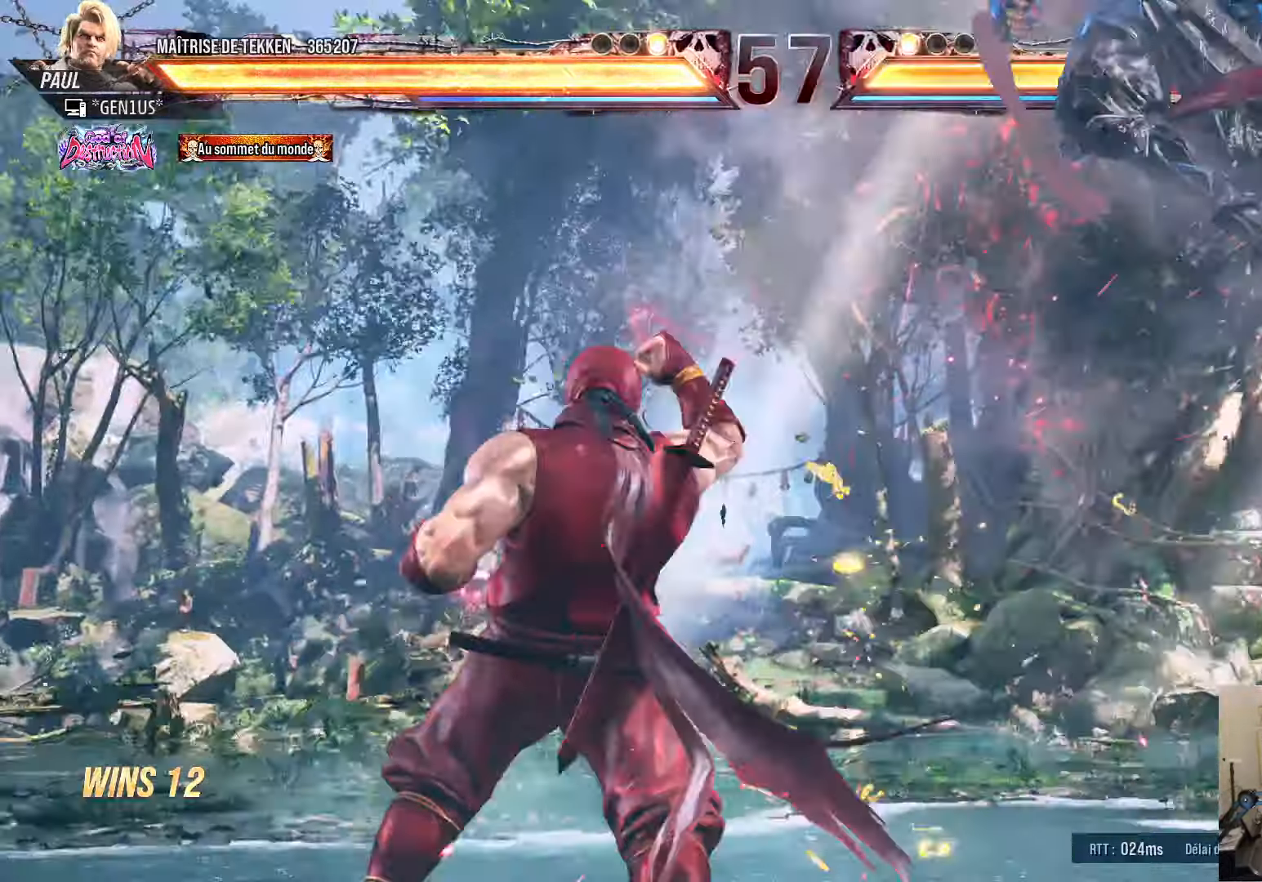
{"buttons": ["DPAD_RIGHT"], "left_stick": "center", "right_stick": "center", "events": [[50, "DPAD_LEFT", "up"], [134, "DPAD_RIGHT", "down"], [184, "DPAD_RIGHT", "up"], [234, "DPAD_RIGHT", "down"], [334, "DPAD_RIGHT", "up"], [350, "DPAD_DOWN", "down"], [367, "DPAD_LEFT", "down"], [384, "DPAD_LEFT", "up"], [417, "DPAD_RIGHT", "down"], [450, "DPAD_DOWN", "up"]]}
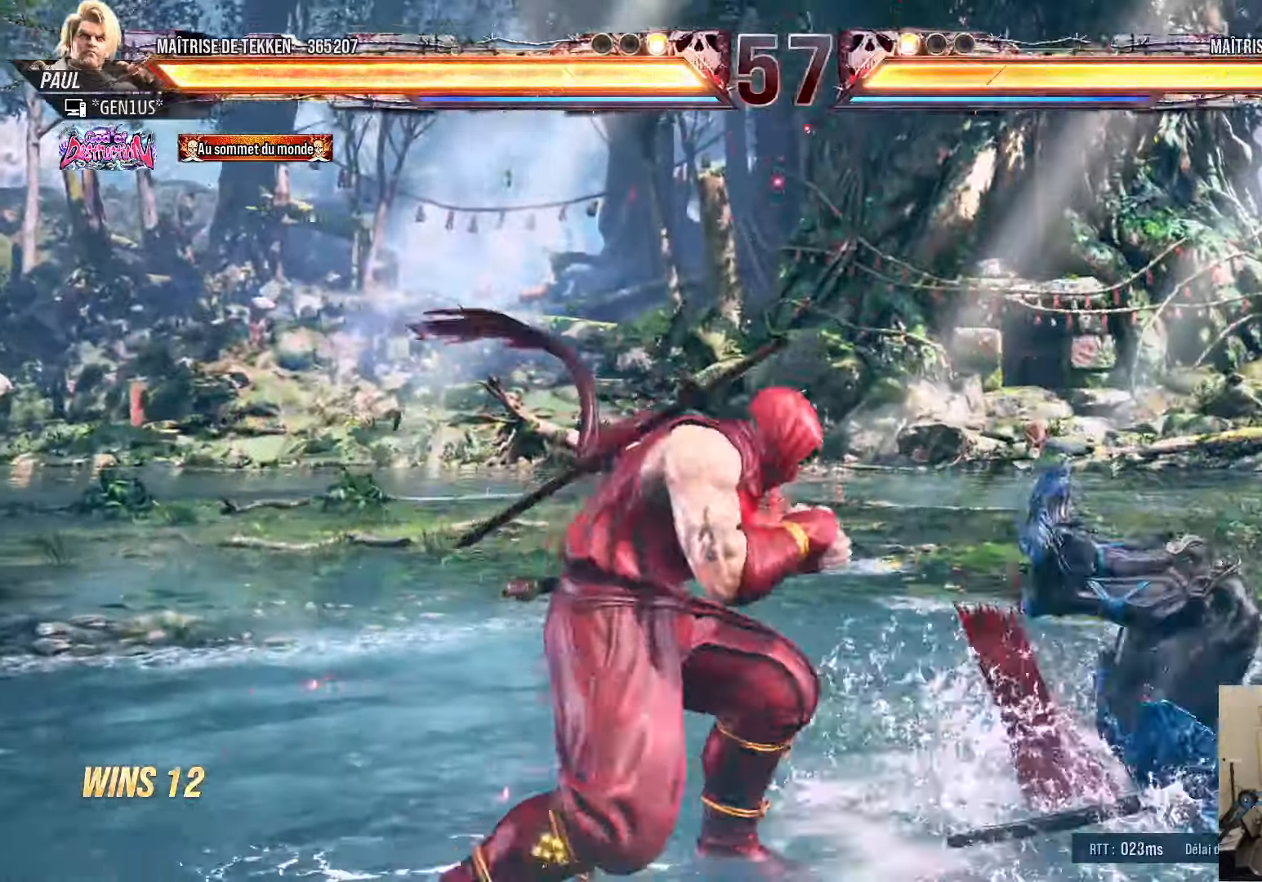
{"buttons": ["SQUARE", "DPAD_RIGHT"], "left_stick": "center", "right_stick": "center", "events": [[34, "DPAD_RIGHT", "up"], [34, "SQUARE", "down"], [267, "DPAD_RIGHT", "down"], [317, "SQUARE", "up"], [500, "SQUARE", "down"]]}
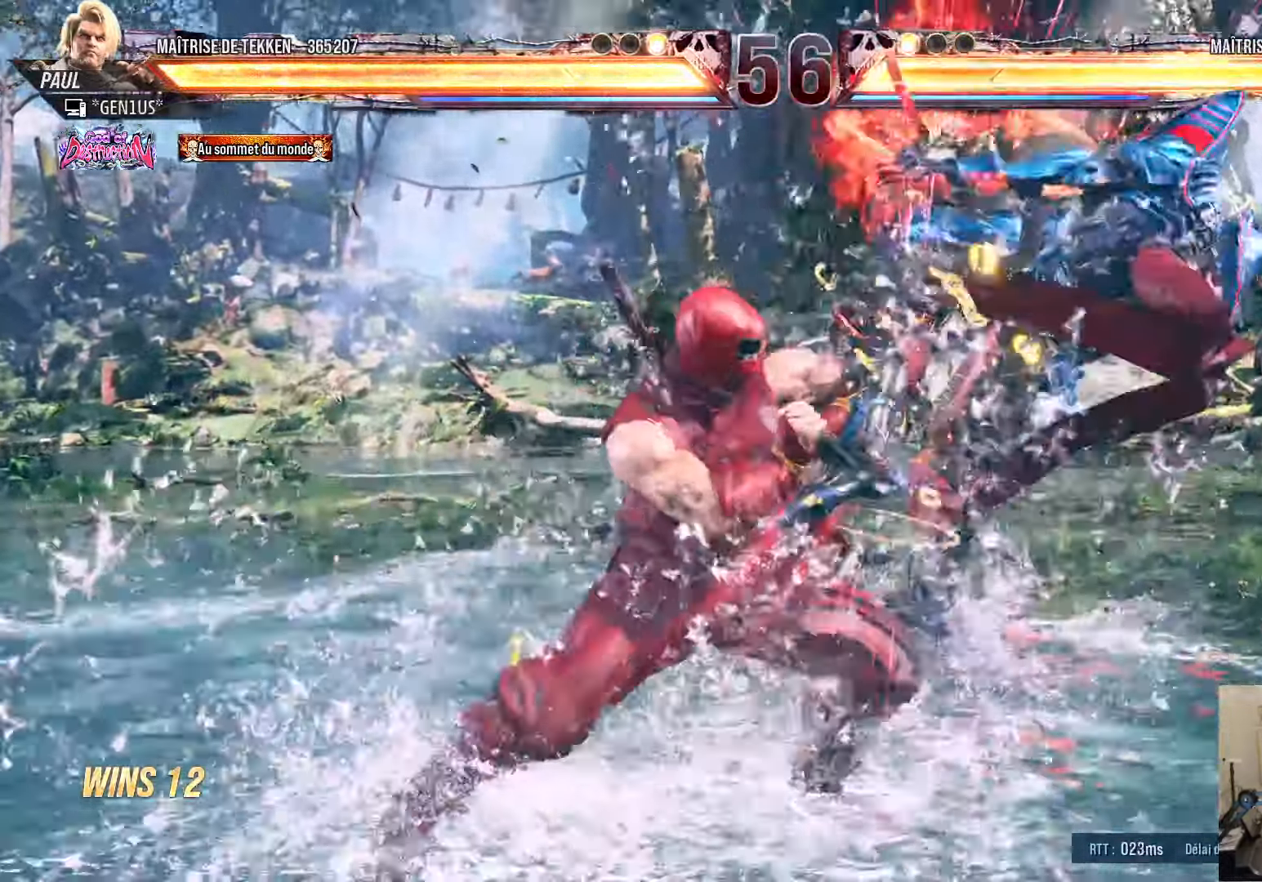
{"buttons": [], "left_stick": "center", "right_stick": "center", "events": [[67, "SQUARE", "up"], [134, "SQUARE", "down"], [200, "SQUARE", "up"], [250, "SQUARE", "down"], [334, "DPAD_RIGHT", "up"], [434, "SQUARE", "up"]]}
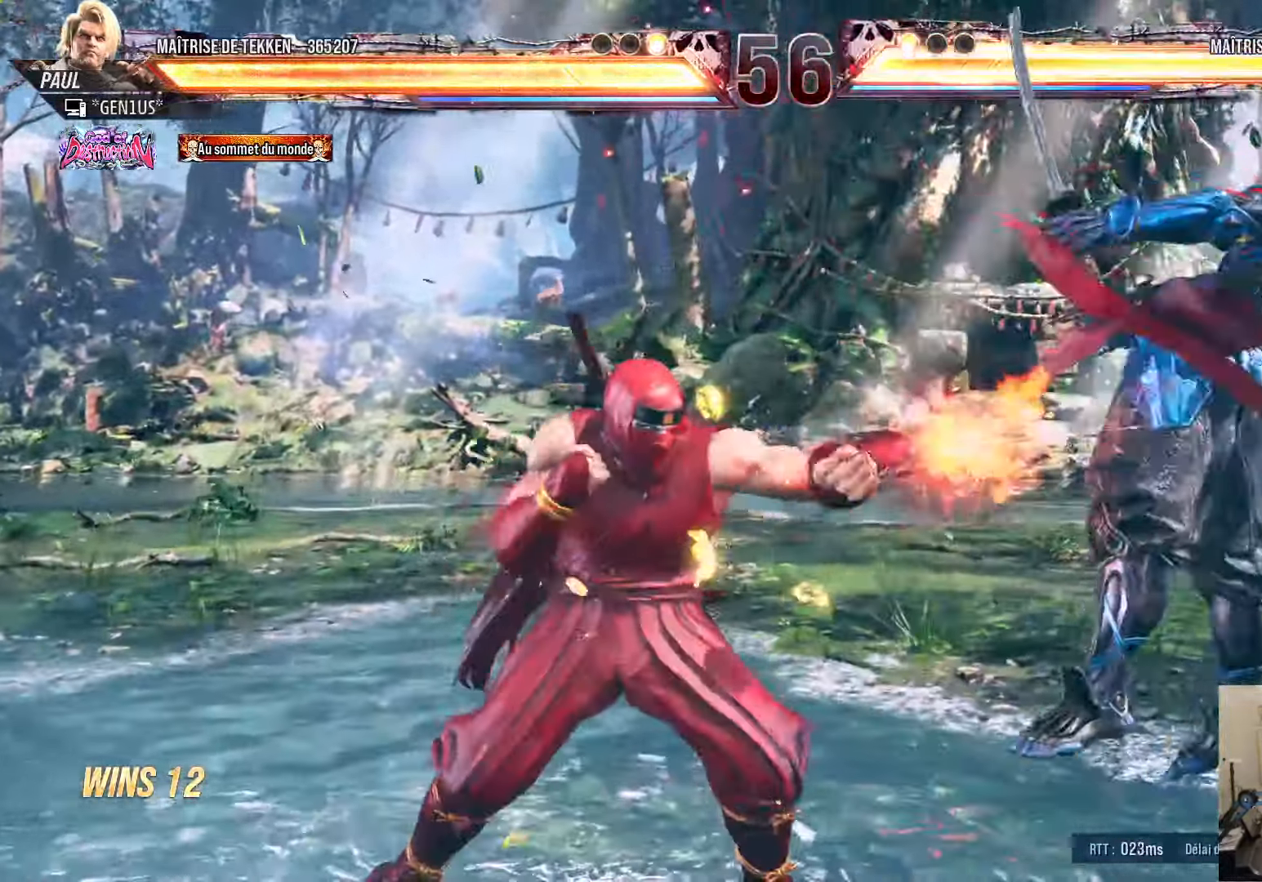
{"buttons": [], "left_stick": "center", "right_stick": "center", "events": [[100, "DPAD_RIGHT", "down"], [167, "DPAD_RIGHT", "up"], [217, "DPAD_RIGHT", "down"], [250, "TRIANGLE", "down"], [334, "TRIANGLE", "up"], [350, "DPAD_RIGHT", "up"]]}
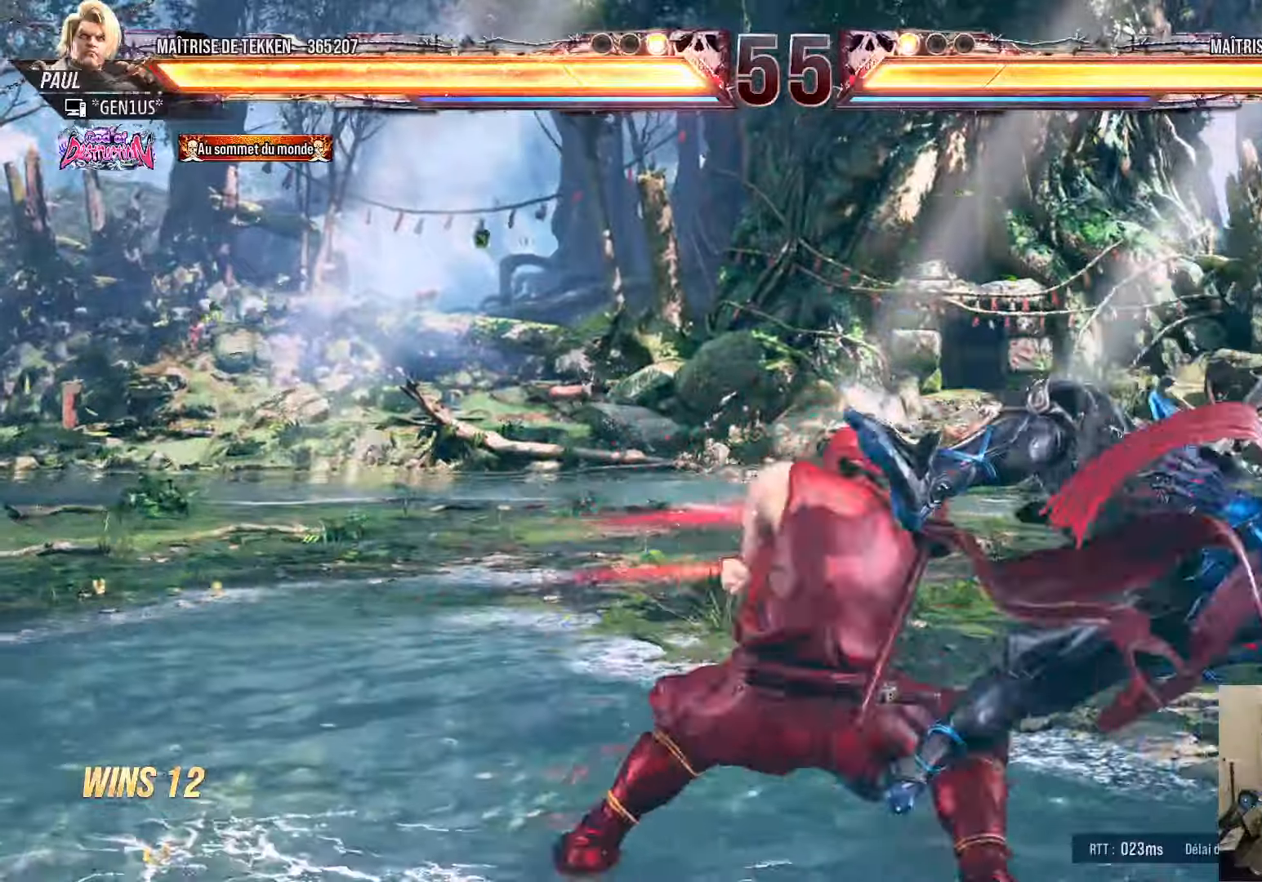
{"buttons": [], "left_stick": "center", "right_stick": "center", "events": [[16, "SQUARE", "down"], [100, "SQUARE", "up"]]}
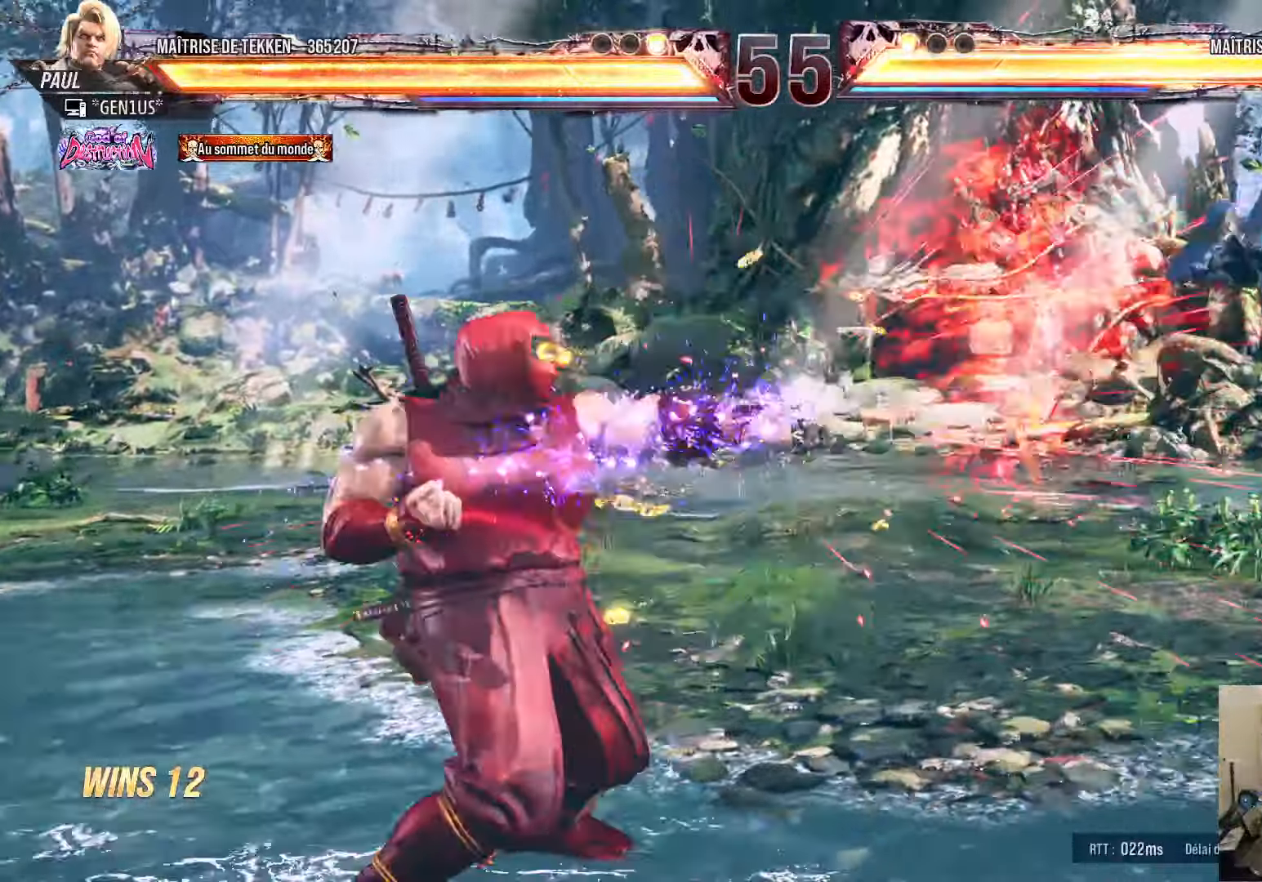
{"buttons": ["DPAD_RIGHT"], "left_stick": "center", "right_stick": "center", "events": [[133, "DPAD_RIGHT", "down"], [200, "DPAD_RIGHT", "up"], [266, "DPAD_RIGHT", "down"]]}
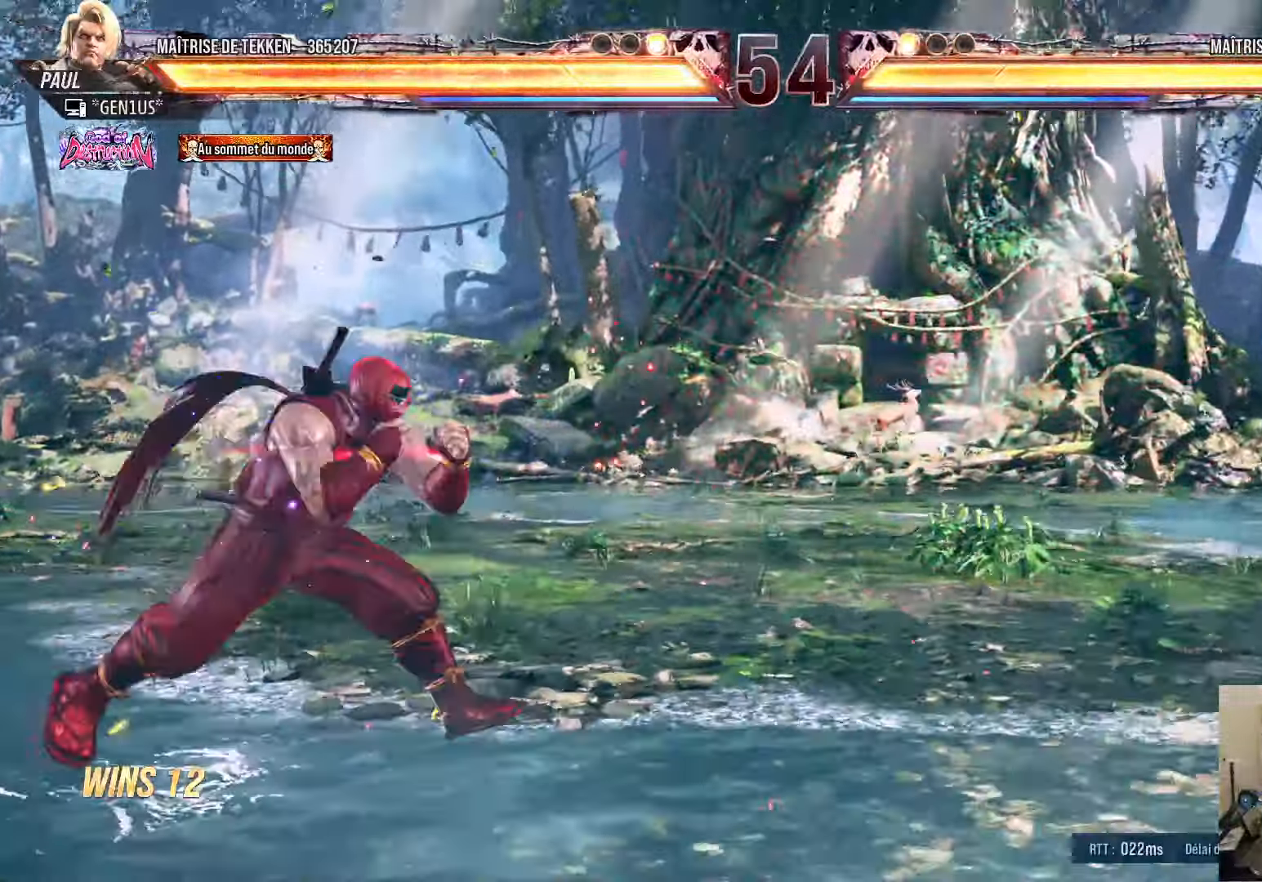
{"buttons": ["SQUARE", "DPAD_DOWN", "DPAD_RIGHT"], "left_stick": "center", "right_stick": "center", "events": [[450, "DPAD_DOWN", "down"], [466, "SQUARE", "down"]]}
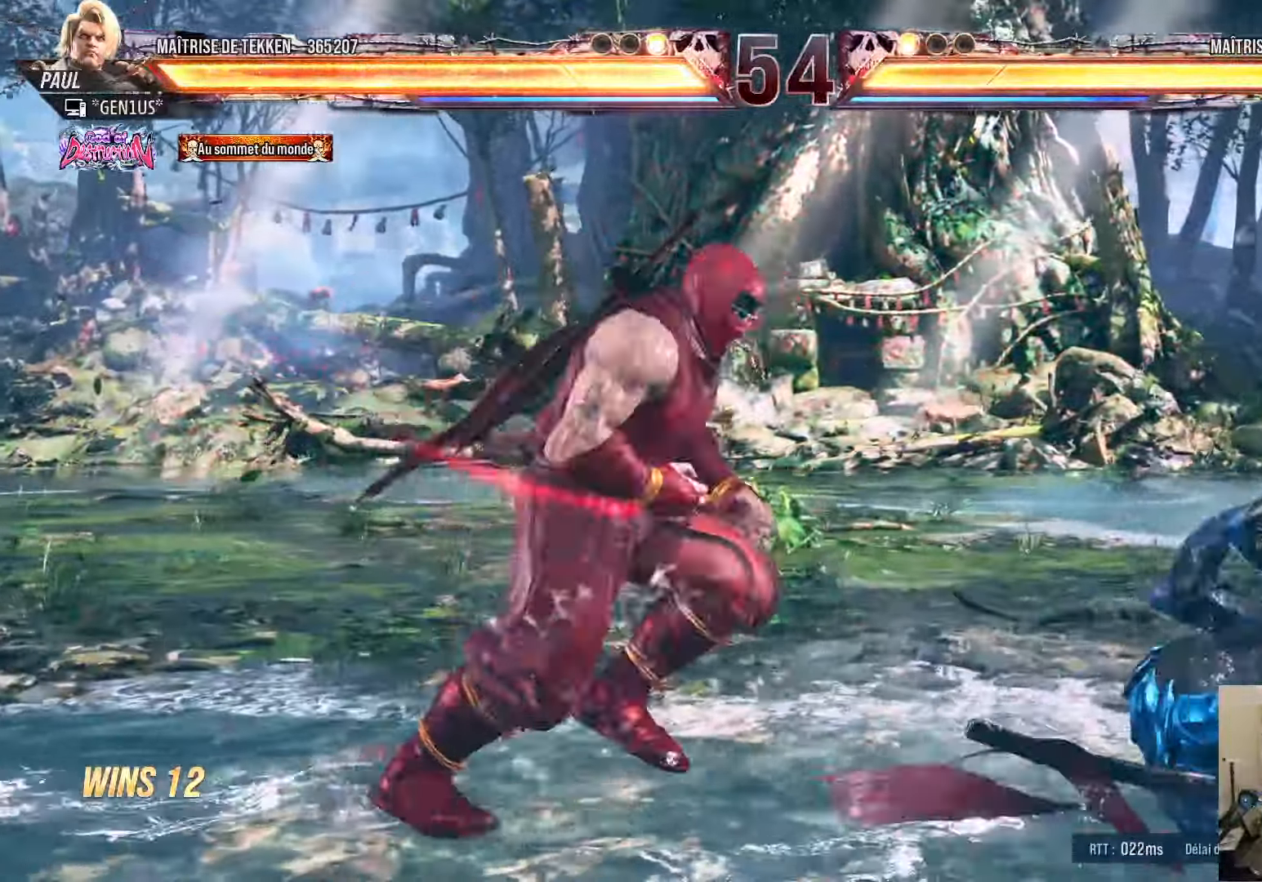
{"buttons": ["CIRCLE", "SQUARE", "DPAD_RIGHT"], "left_stick": "center", "right_stick": "center", "events": [[83, "DPAD_DOWN", "up"], [83, "DPAD_RIGHT", "up"], [100, "DPAD_LEFT", "down"], [183, "SQUARE", "up"], [283, "DPAD_LEFT", "up"], [466, "DPAD_RIGHT", "down"], [483, "CIRCLE", "down"], [483, "SQUARE", "down"]]}
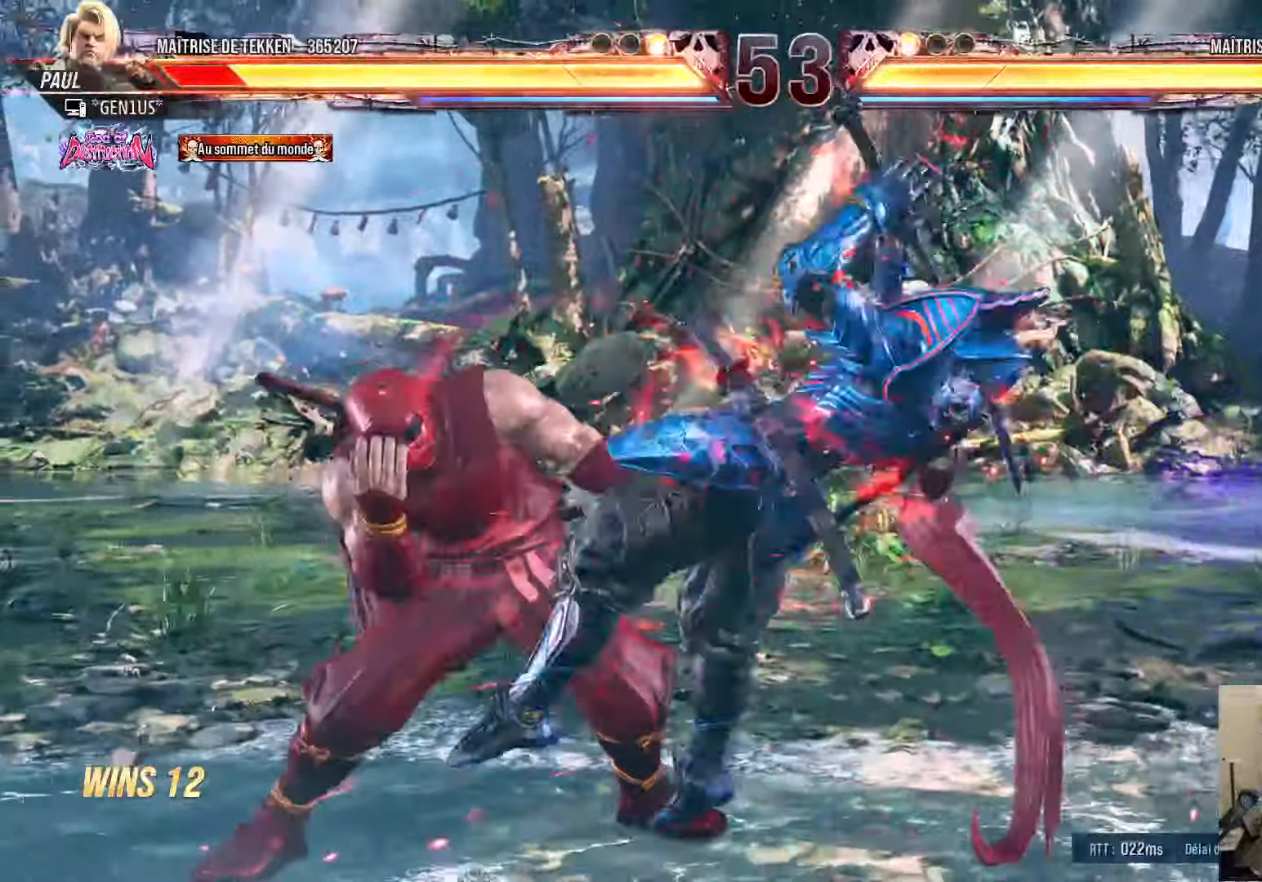
{"buttons": [], "left_stick": "center", "right_stick": "center", "events": [[33, "CIRCLE", "up"], [33, "SQUARE", "up"], [100, "SQUARE", "down"], [116, "CIRCLE", "down"], [150, "CIRCLE", "up"], [150, "SQUARE", "up"], [233, "CIRCLE", "down"], [233, "SQUARE", "down"], [283, "CIRCLE", "up"], [300, "SQUARE", "up"], [350, "CIRCLE", "down"], [350, "SQUARE", "down"], [433, "CIRCLE", "up"], [433, "SQUARE", "up"], [450, "DPAD_RIGHT", "up"]]}
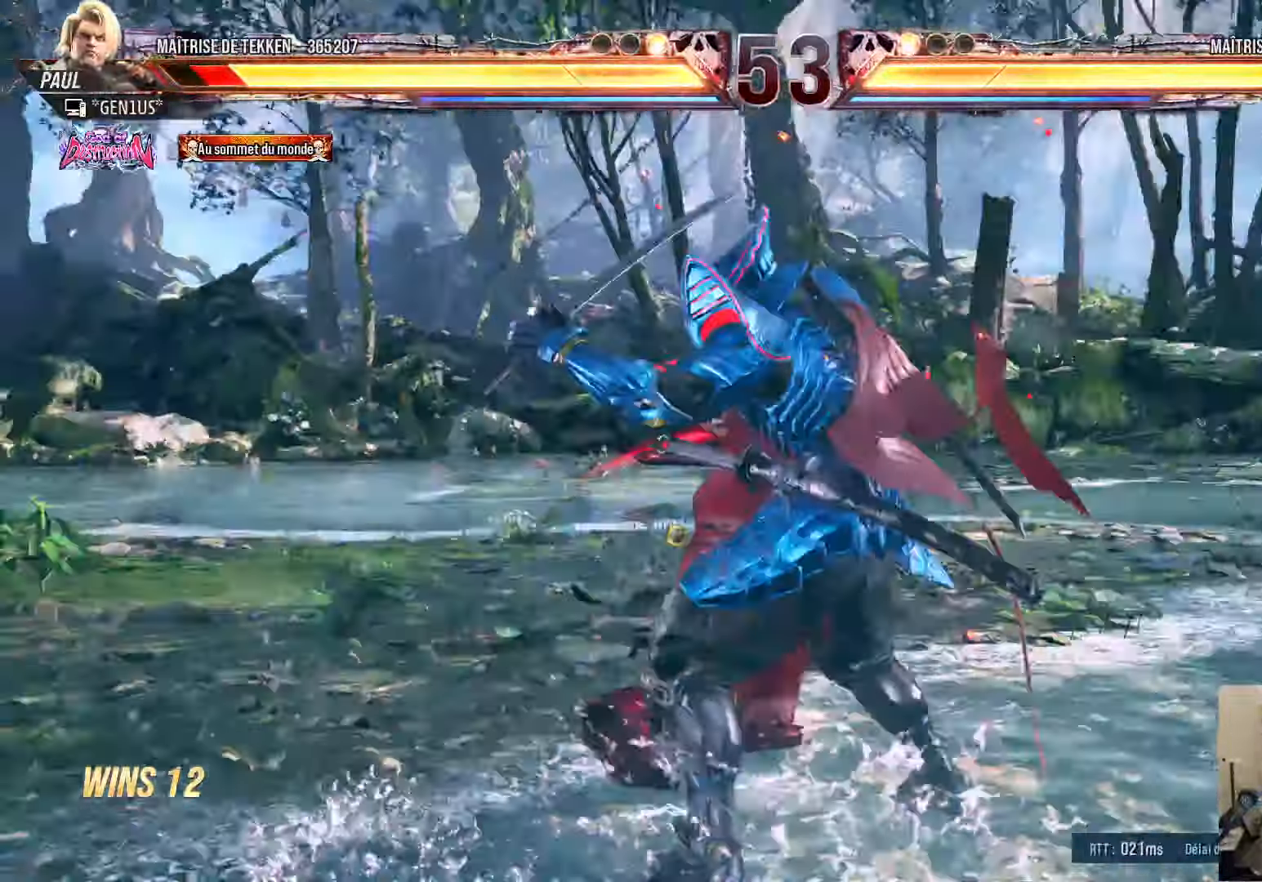
{"buttons": [], "left_stick": "center", "right_stick": "center", "events": [[450, "DPAD_RIGHT", "down"], [500, "DPAD_RIGHT", "up"]]}
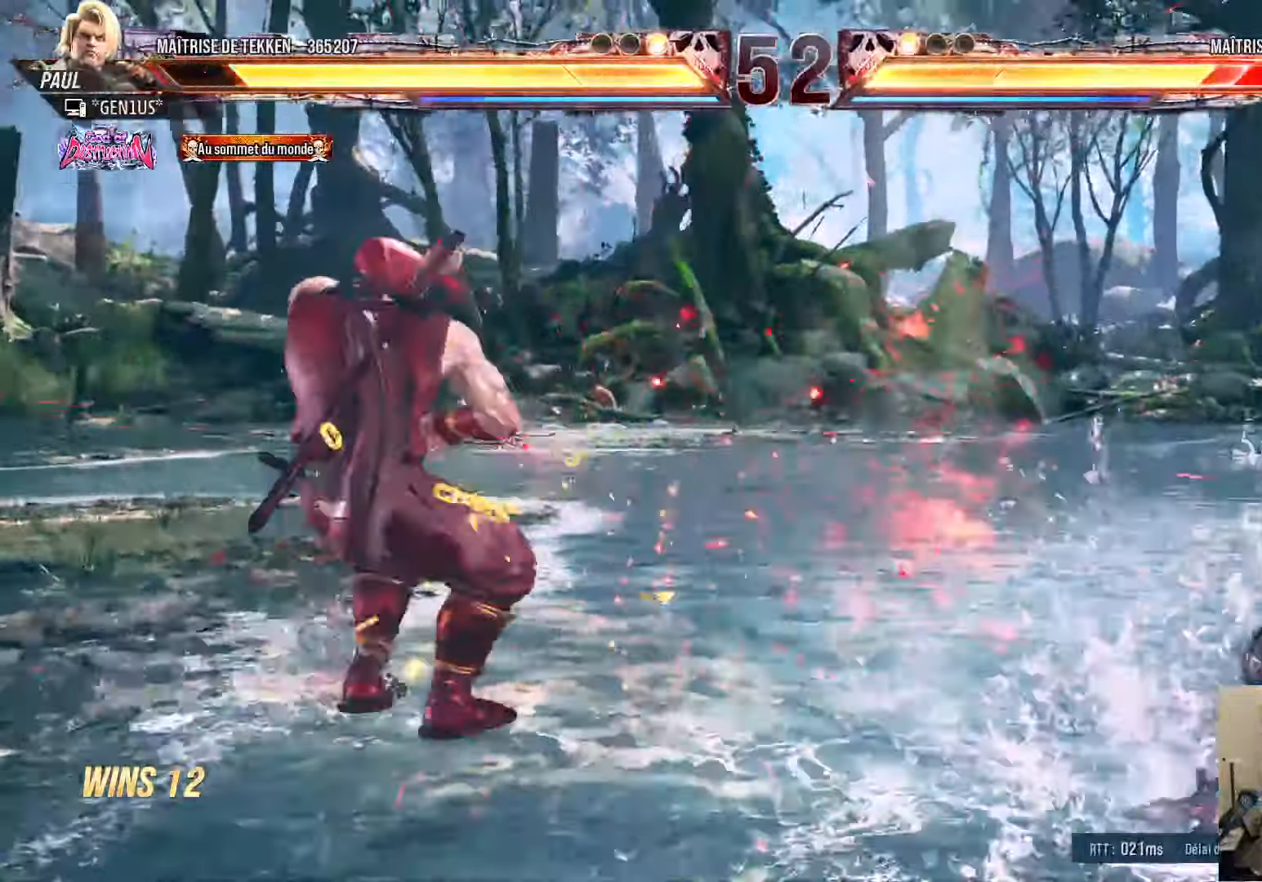
{"buttons": ["DPAD_UP"], "left_stick": "center", "right_stick": "center", "events": [[83, "DPAD_RIGHT", "down"], [416, "DPAD_RIGHT", "up"], [450, "DPAD_UP", "down"]]}
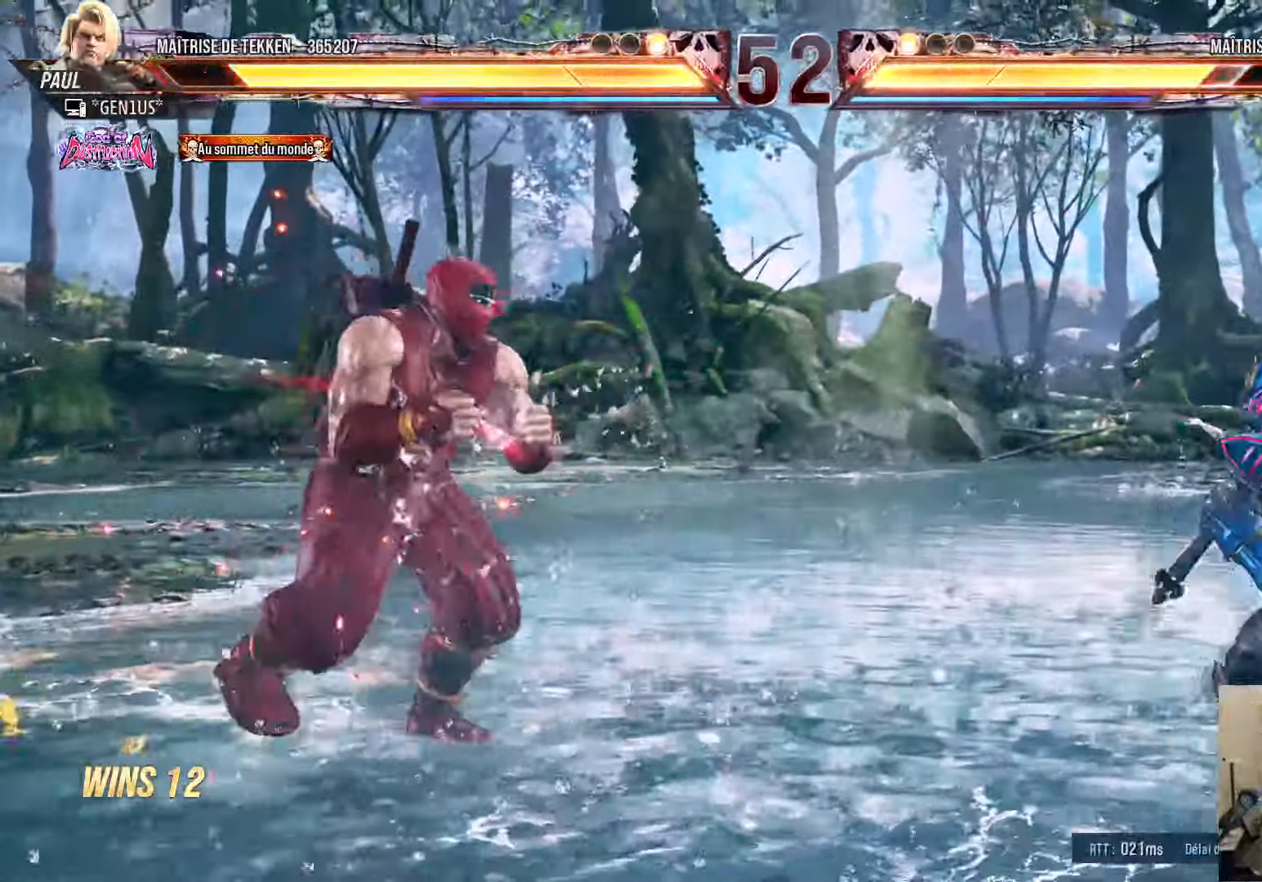
{"buttons": [], "left_stick": "center", "right_stick": "center"}
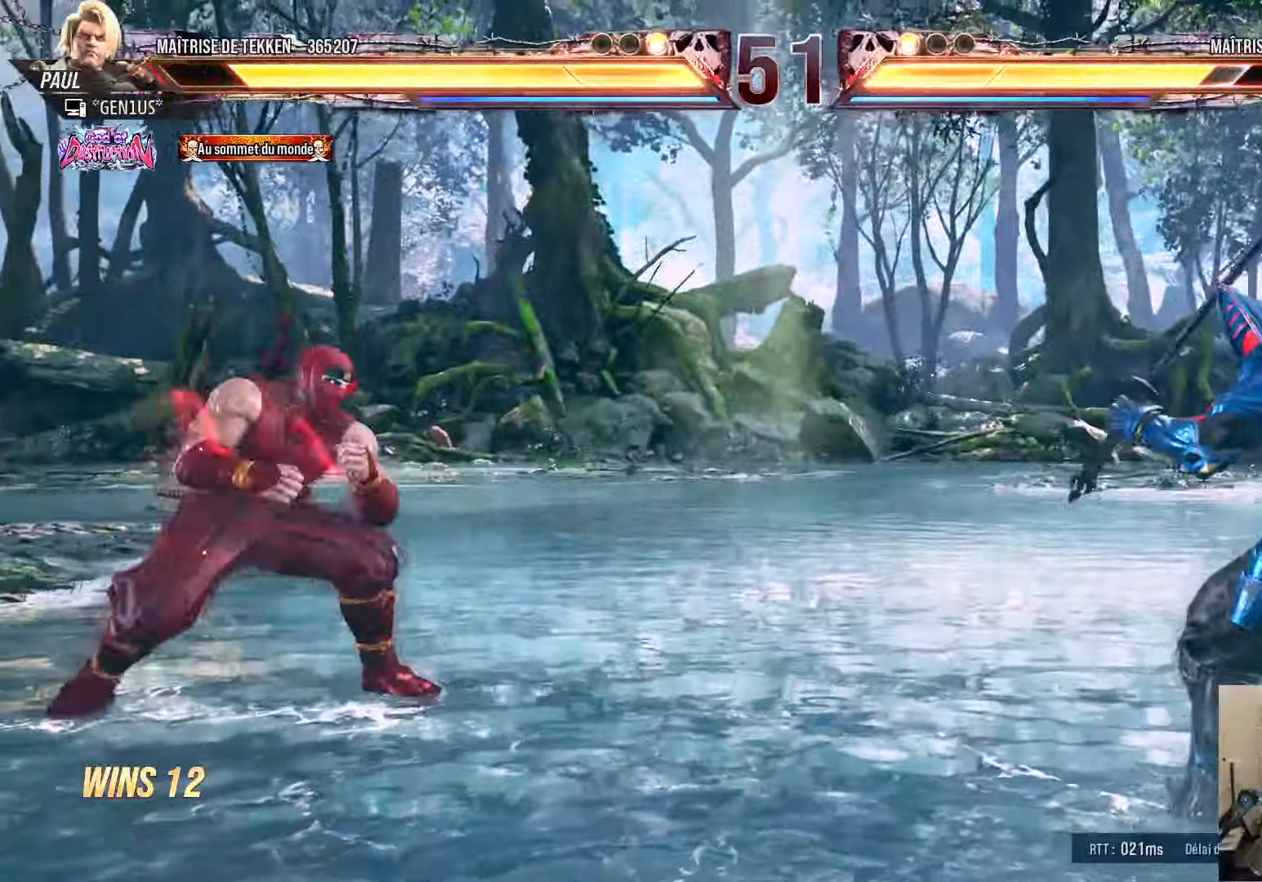
{"buttons": ["DPAD_RIGHT"], "left_stick": "center", "right_stick": "center", "events": [[50, "DPAD_UP", "down"], [116, "DPAD_UP", "up"], [233, "DPAD_LEFT", "down"], [300, "DPAD_LEFT", "up"], [383, "DPAD_LEFT", "down"], [400, "DPAD_LEFT", "up"], [416, "DPAD_DOWN", "down"], [450, "DPAD_RIGHT", "down"], [500, "DPAD_DOWN", "up"]]}
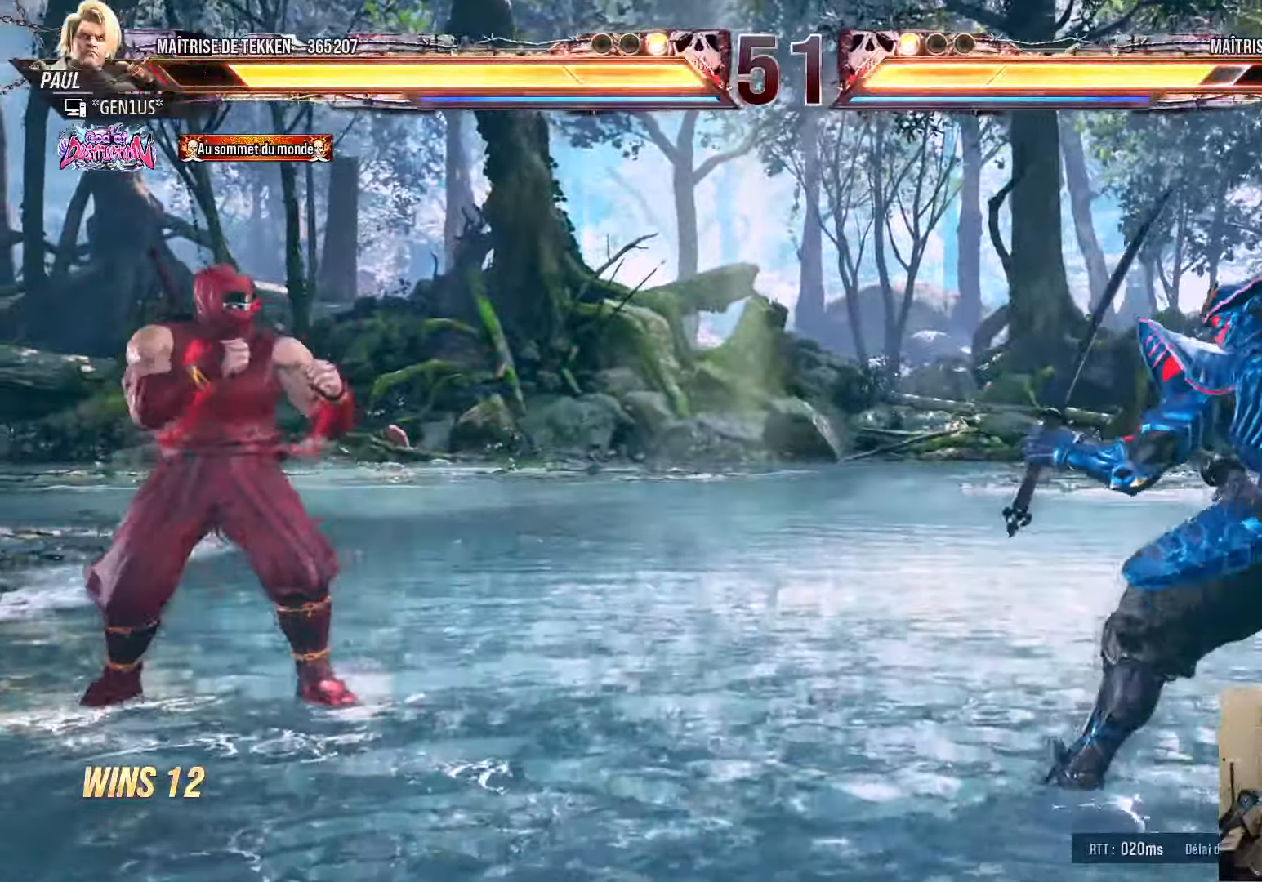
{"buttons": ["DPAD_DOWN"], "left_stick": "center", "right_stick": "center", "events": [[100, "DPAD_RIGHT", "up"], [116, "DPAD_UP", "down"], [183, "DPAD_UP", "up"], [283, "DPAD_LEFT", "down"], [333, "DPAD_LEFT", "up"], [366, "DPAD_DOWN", "down"], [416, "DPAD_RIGHT", "down"], [466, "DPAD_RIGHT", "up"]]}
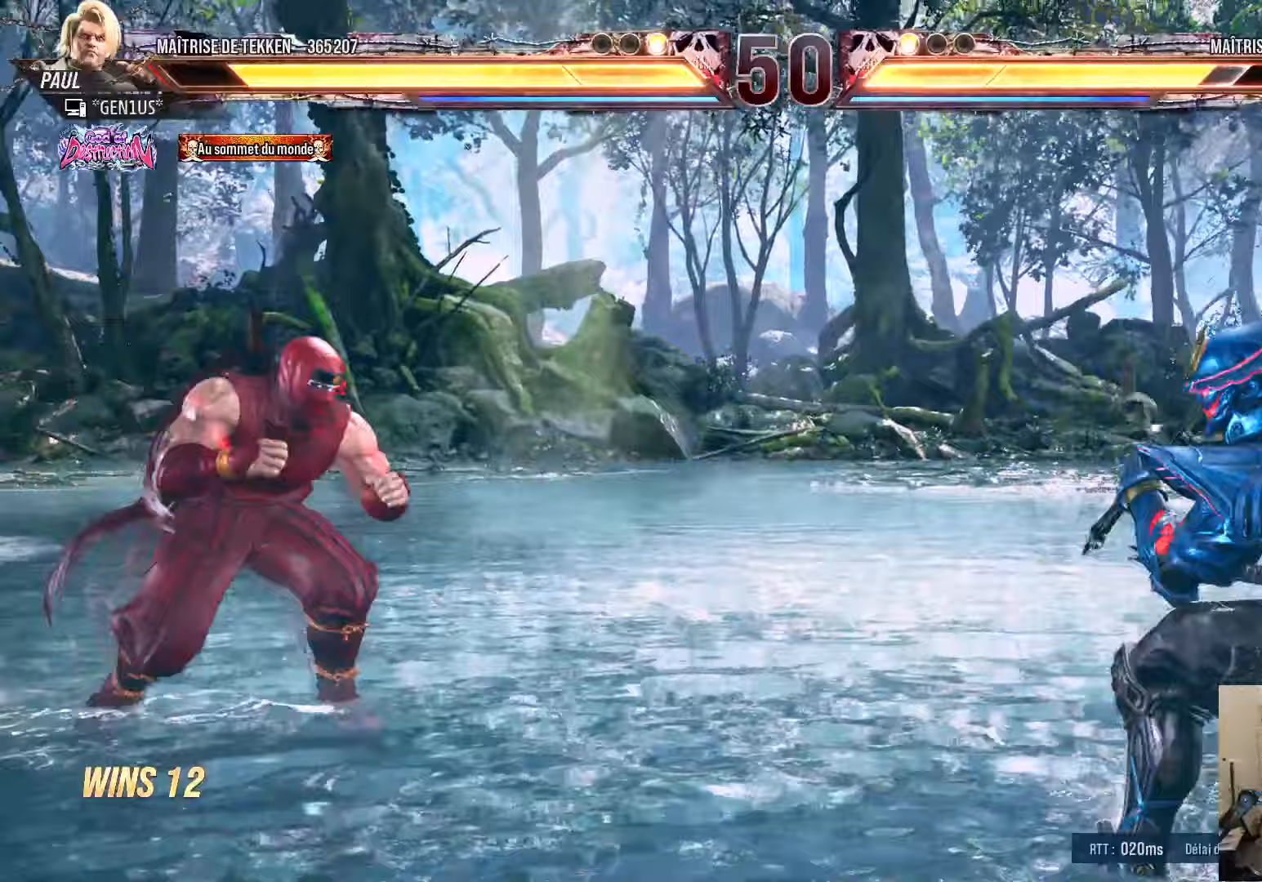
{"buttons": ["DPAD_DOWN", "DPAD_RIGHT"], "left_stick": "center", "right_stick": "center", "events": [[33, "DPAD_RIGHT", "down"], [167, "TRIANGLE", "down"], [200, "TRIANGLE", "up"], [283, "CROSS", "down"], [333, "CROSS", "up"], [383, "CROSS", "down"], [467, "CROSS", "up"]]}
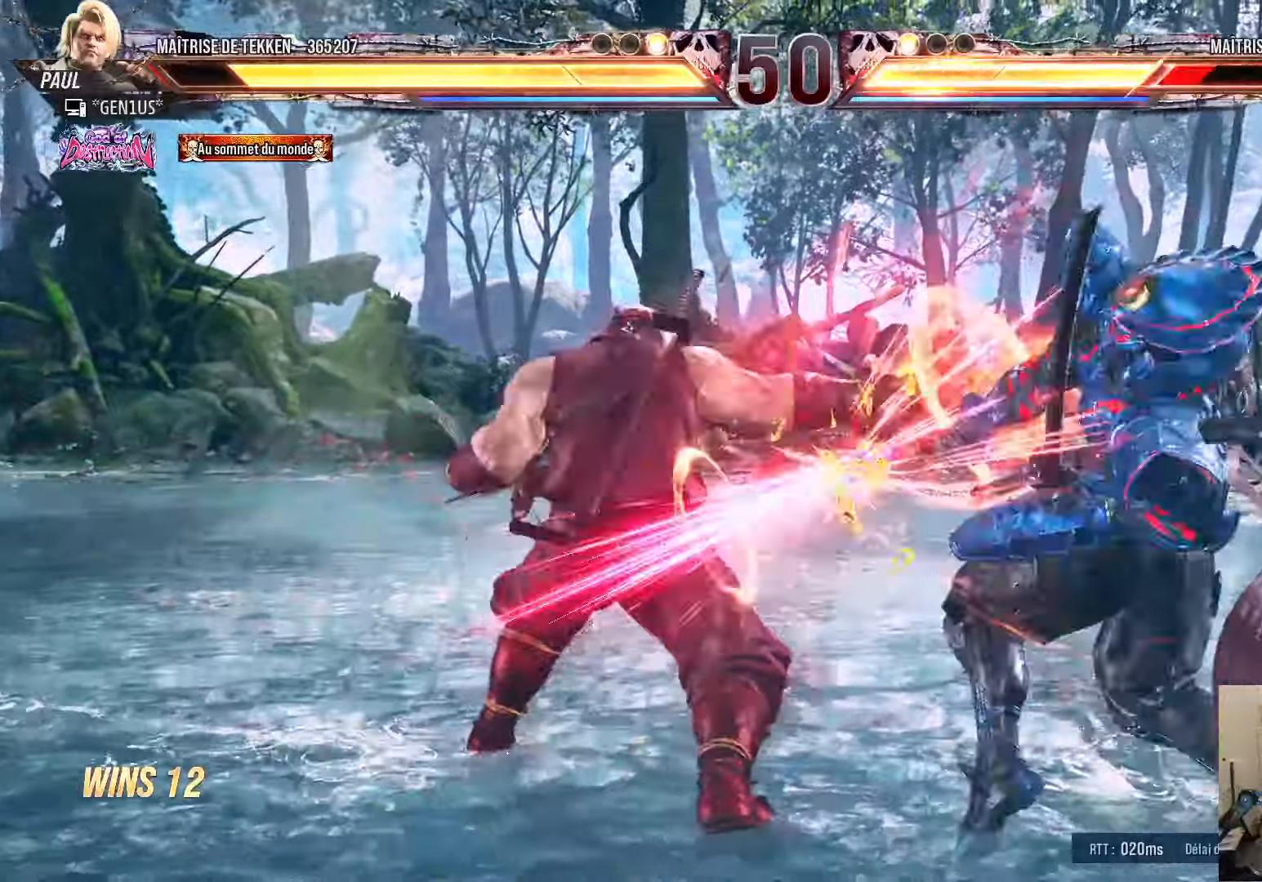
{"buttons": ["CROSS", "TRIANGLE", "DPAD_DOWN"], "left_stick": "center", "right_stick": "center", "events": [[17, "CROSS", "down"], [83, "CROSS", "up"], [150, "CROSS", "down"], [217, "CROSS", "up"], [250, "CROSS", "down"], [283, "DPAD_DOWN", "up"], [350, "CROSS", "up"], [350, "DPAD_RIGHT", "up"], [433, "CROSS", "down"], [433, "DPAD_DOWN", "down"], [467, "TRIANGLE", "down"]]}
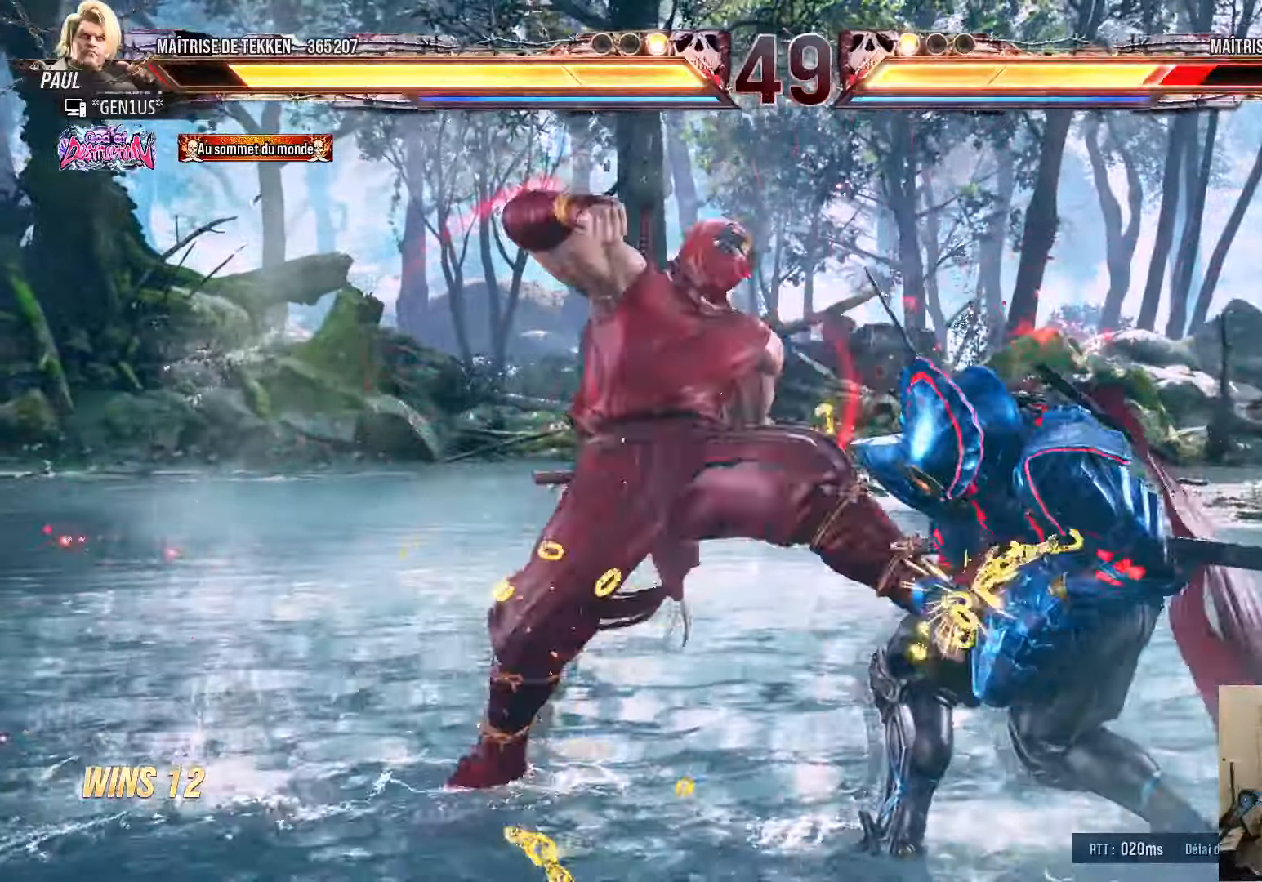
{"buttons": [], "left_stick": "center", "right_stick": "center", "events": [[200, "DPAD_DOWN", "up"], [333, "CROSS", "up"], [333, "TRIANGLE", "up"], [433, "DPAD_RIGHT", "down"], [483, "DPAD_RIGHT", "up"]]}
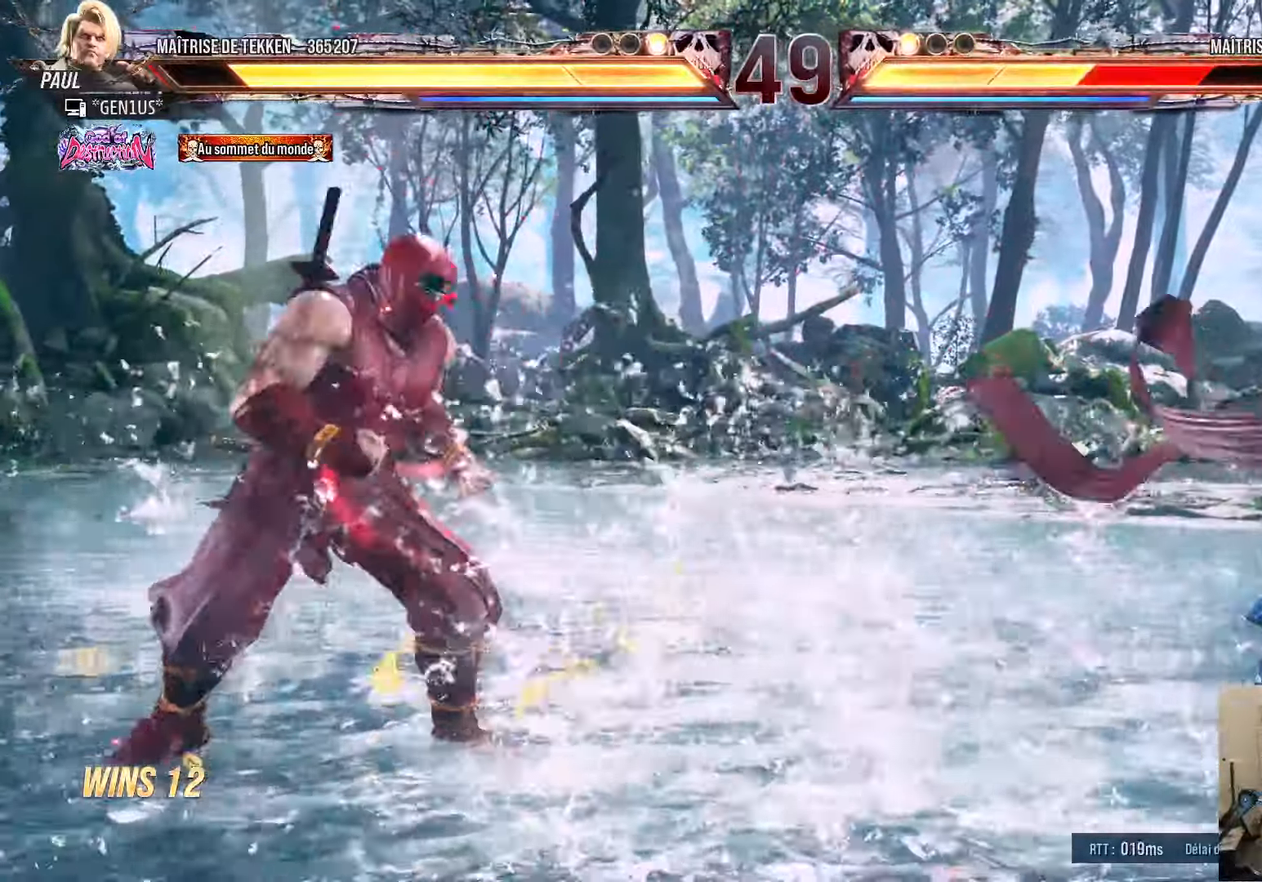
{"buttons": [], "left_stick": "center", "right_stick": "center"}
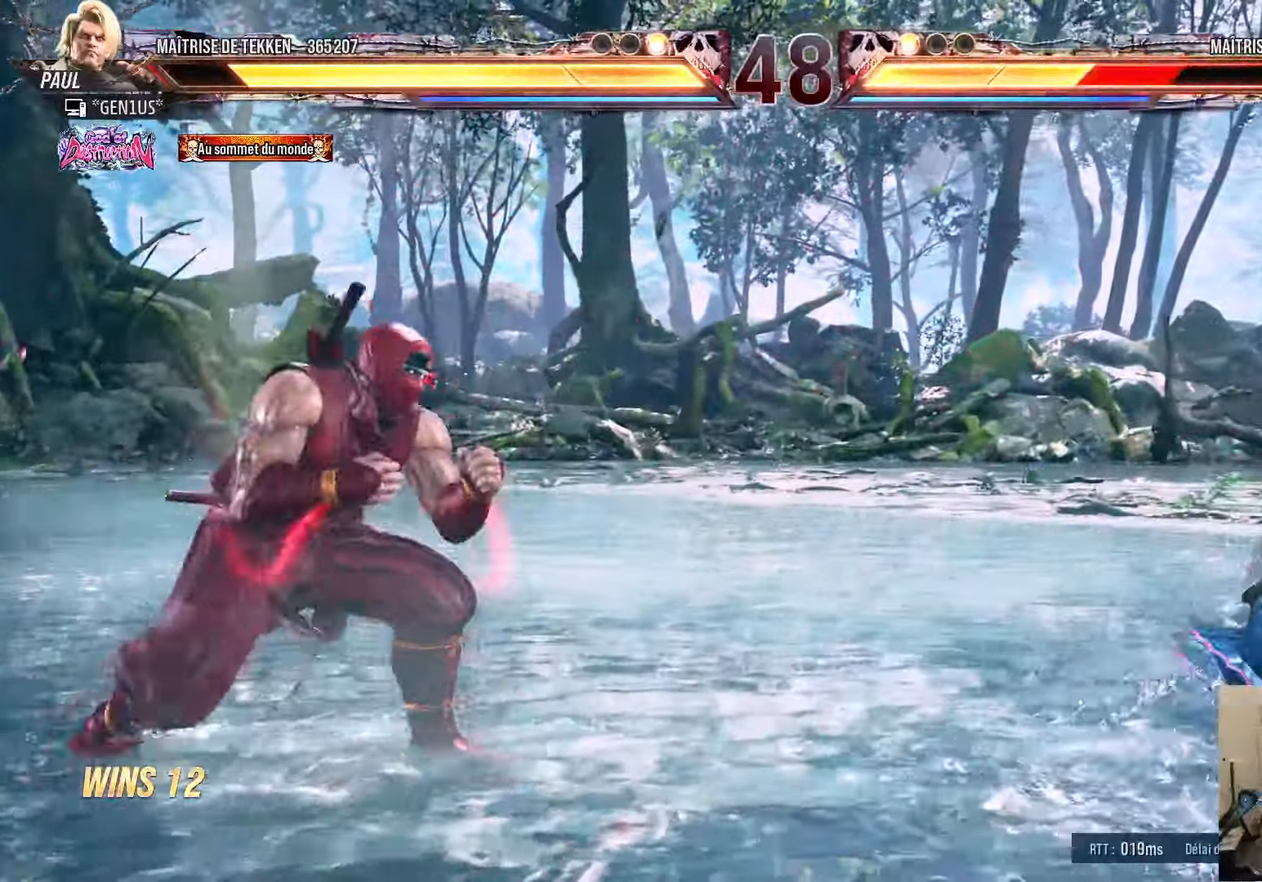
{"buttons": ["DPAD_RIGHT"], "left_stick": "center", "right_stick": "center"}
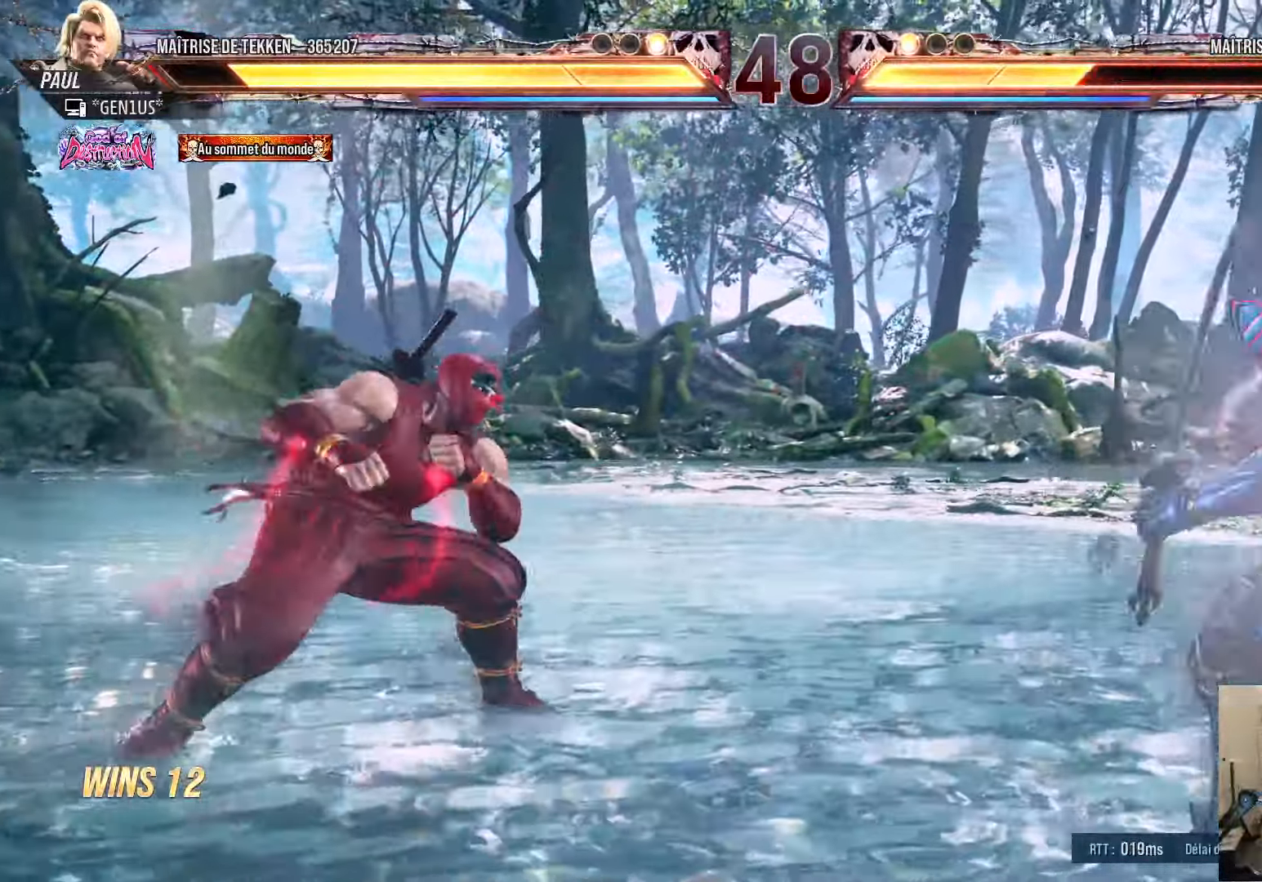
{"buttons": ["DPAD_LEFT"], "left_stick": "center", "right_stick": "center", "events": [[17, "DPAD_DOWN", "down"], [67, "DPAD_DOWN", "up"], [117, "DPAD_RIGHT", "up"], [150, "DPAD_UP", "down"], [183, "DPAD_UP", "up"], [283, "DPAD_LEFT", "down"], [333, "DPAD_LEFT", "up"], [400, "DPAD_LEFT", "down"]]}
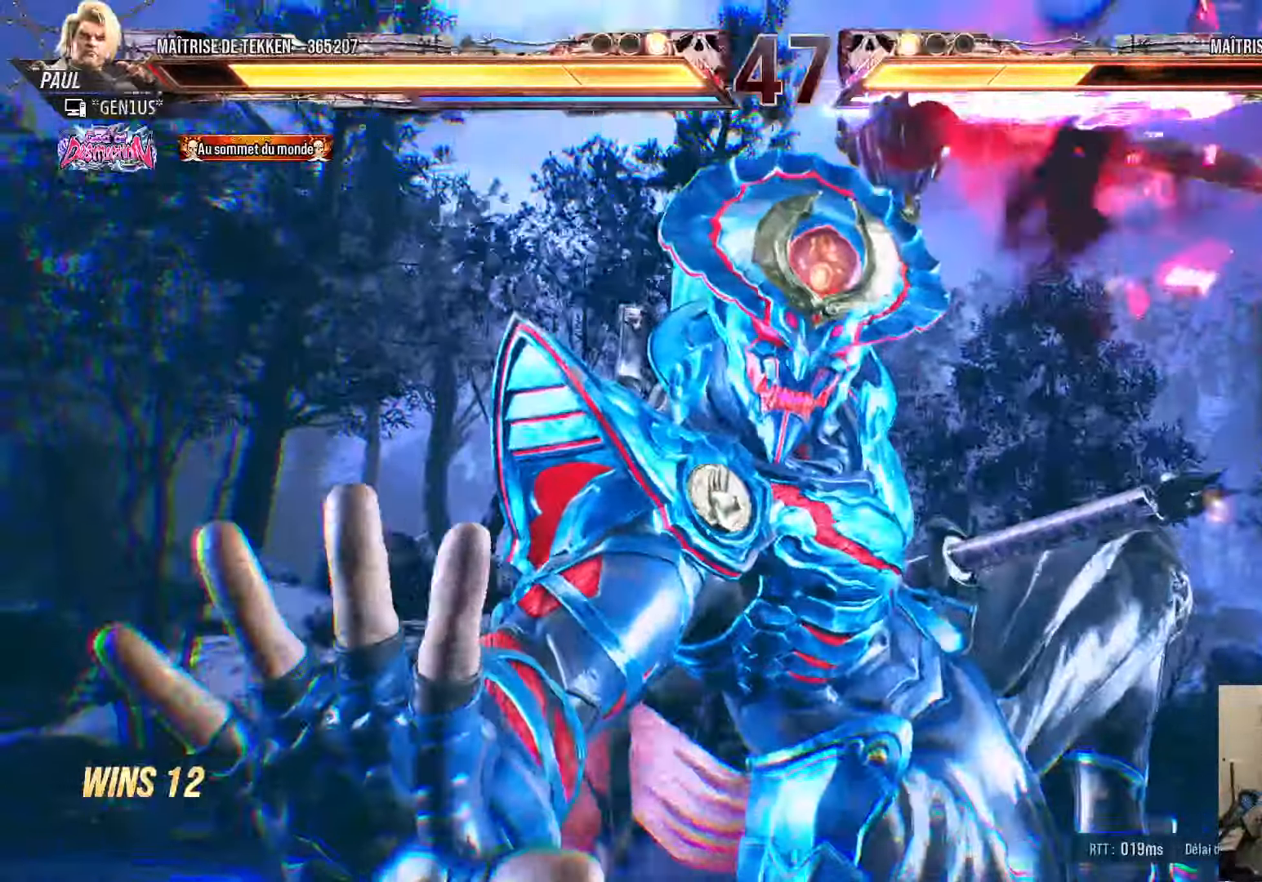
{"buttons": ["DPAD_LEFT"], "left_stick": "center", "right_stick": "center", "events": []}
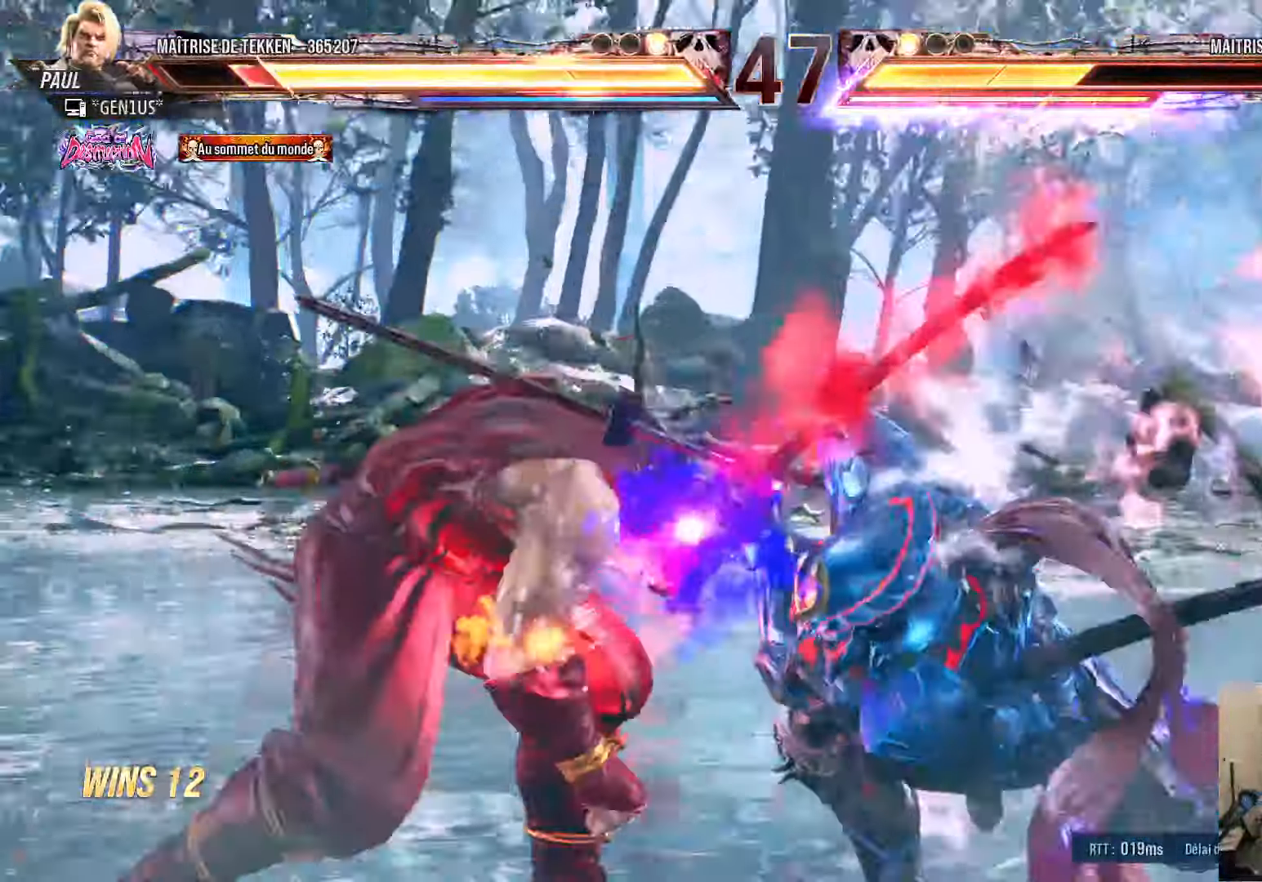
{"buttons": ["CROSS", "TRIANGLE", "DPAD_LEFT"], "left_stick": "center", "right_stick": "center", "events": [[150, "CROSS", "down"], [150, "TRIANGLE", "down"]]}
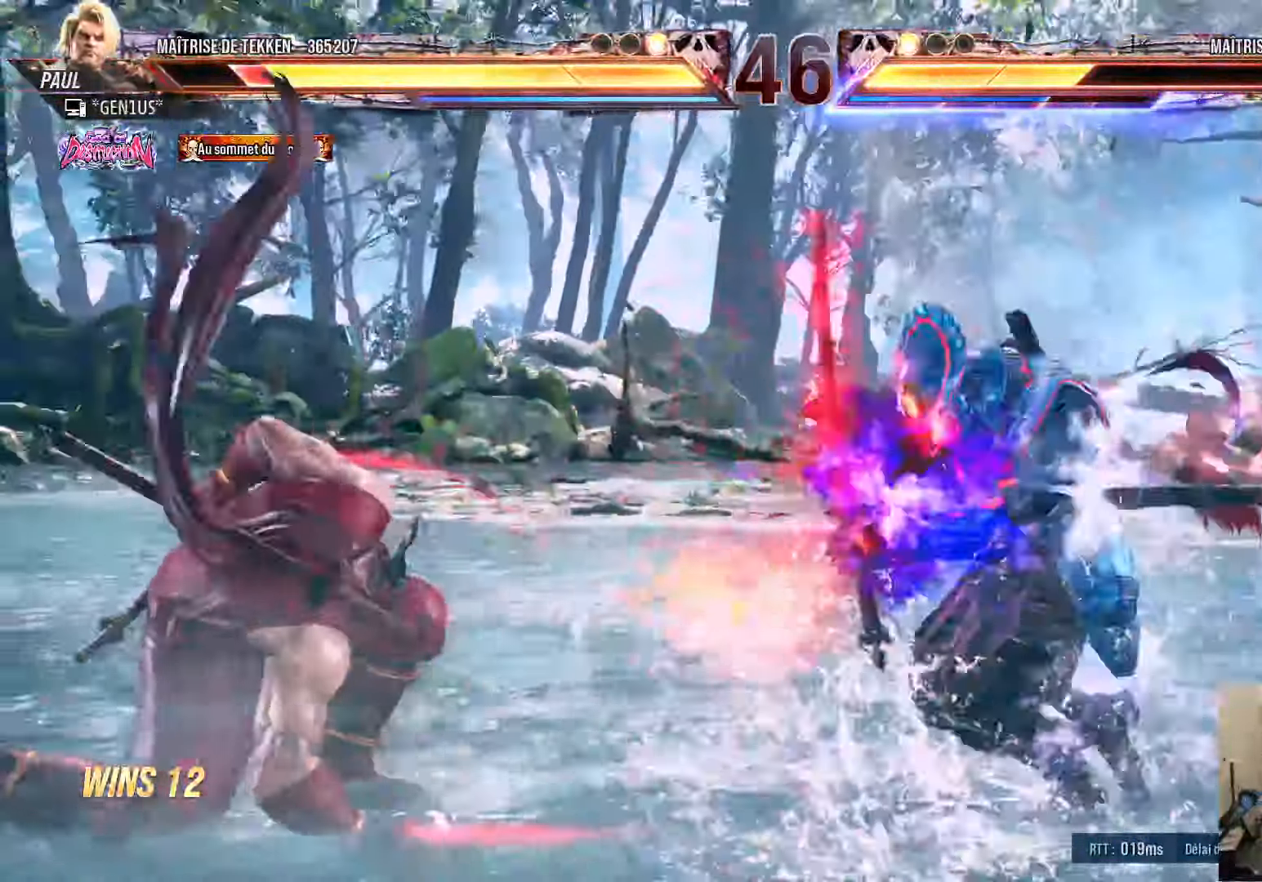
{"buttons": ["DPAD_LEFT"], "left_stick": "center", "right_stick": "center", "events": [[133, "DPAD_LEFT", "up"], [183, "DPAD_RIGHT", "down"], [200, "TRIANGLE", "up"], [233, "CROSS", "up"], [317, "DPAD_RIGHT", "up"], [383, "DPAD_LEFT", "down"], [433, "DPAD_LEFT", "up"], [500, "DPAD_LEFT", "down"]]}
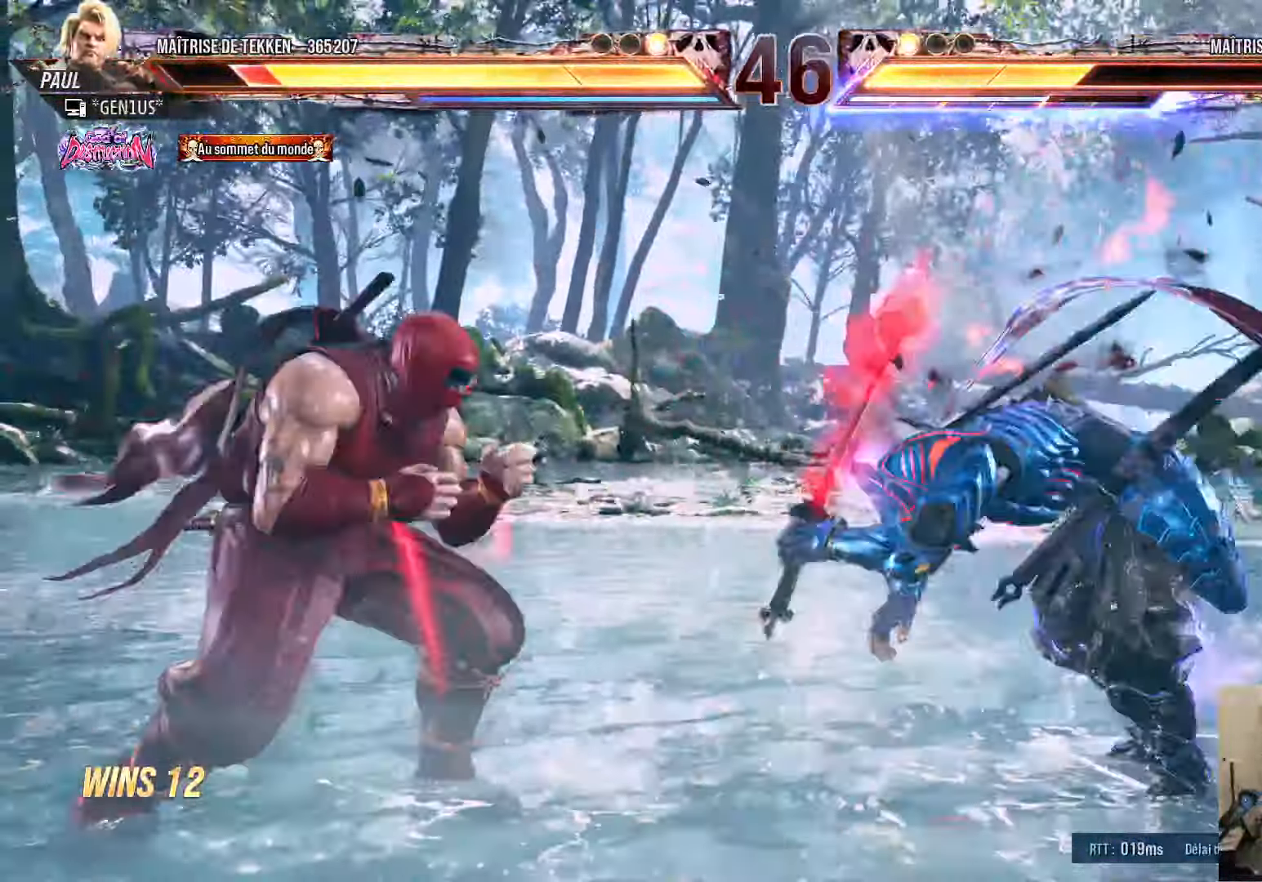
{"buttons": ["SQUARE", "TRIANGLE"], "left_stick": "center", "right_stick": "center", "events": [[117, "DPAD_DOWN", "down"], [150, "DPAD_DOWN", "up"], [183, "DPAD_LEFT", "up"], [217, "DPAD_LEFT", "down"], [417, "DPAD_LEFT", "up"], [467, "TRIANGLE", "down"], [483, "SQUARE", "down"]]}
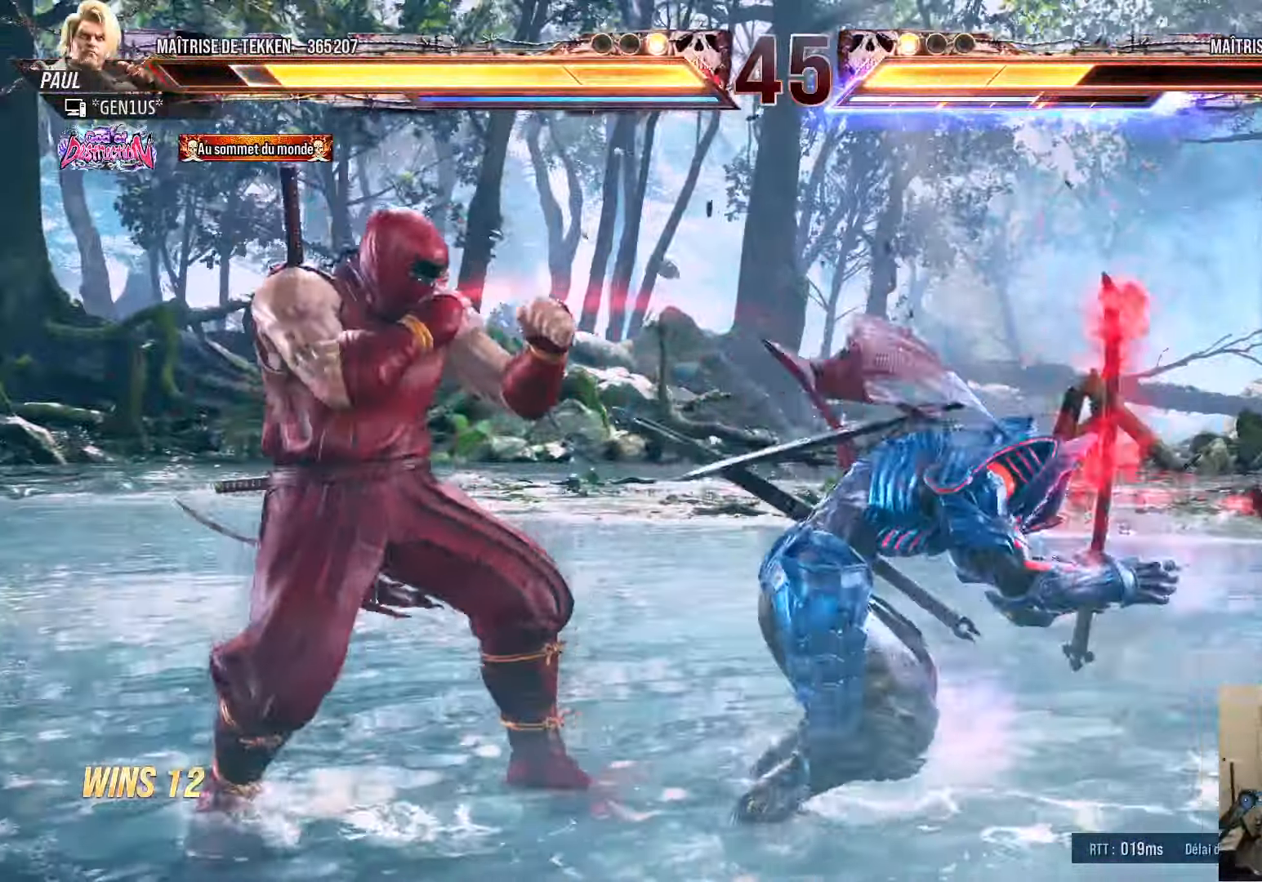
{"buttons": [], "left_stick": "center", "right_stick": "center", "events": [[17, "SQUARE", "up"], [100, "SQUARE", "down"], [134, "SQUARE", "up"], [134, "TRIANGLE", "up"], [367, "DPAD_LEFT", "down"], [450, "DPAD_LEFT", "up"]]}